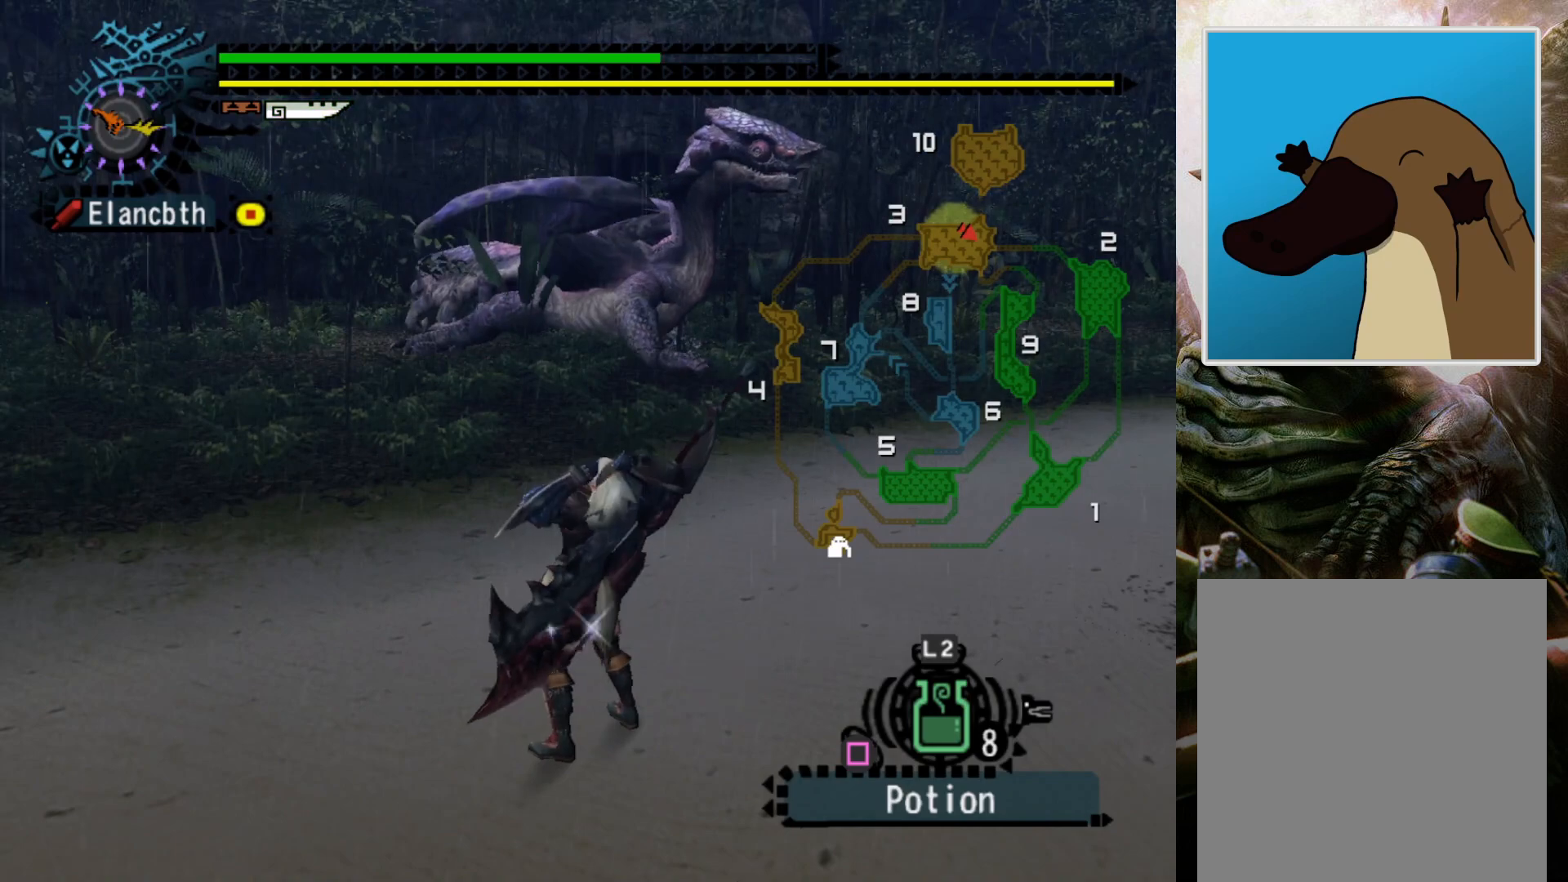
Gameplay with a controller (PlayStation layout); each line is a JSON object with the inputs held at the frame after it. "events" lists button and stick changes between this image and that frame as [ms after this image, input, new state], when the widget could be followed in between. Not read: L3 R3.
{"buttons": [], "left_stick": "left", "right_stick": "center", "events": [[133, "DPAD_RIGHT", "down"], [233, "DPAD_RIGHT", "up"], [233, "left_stick", "left"]]}
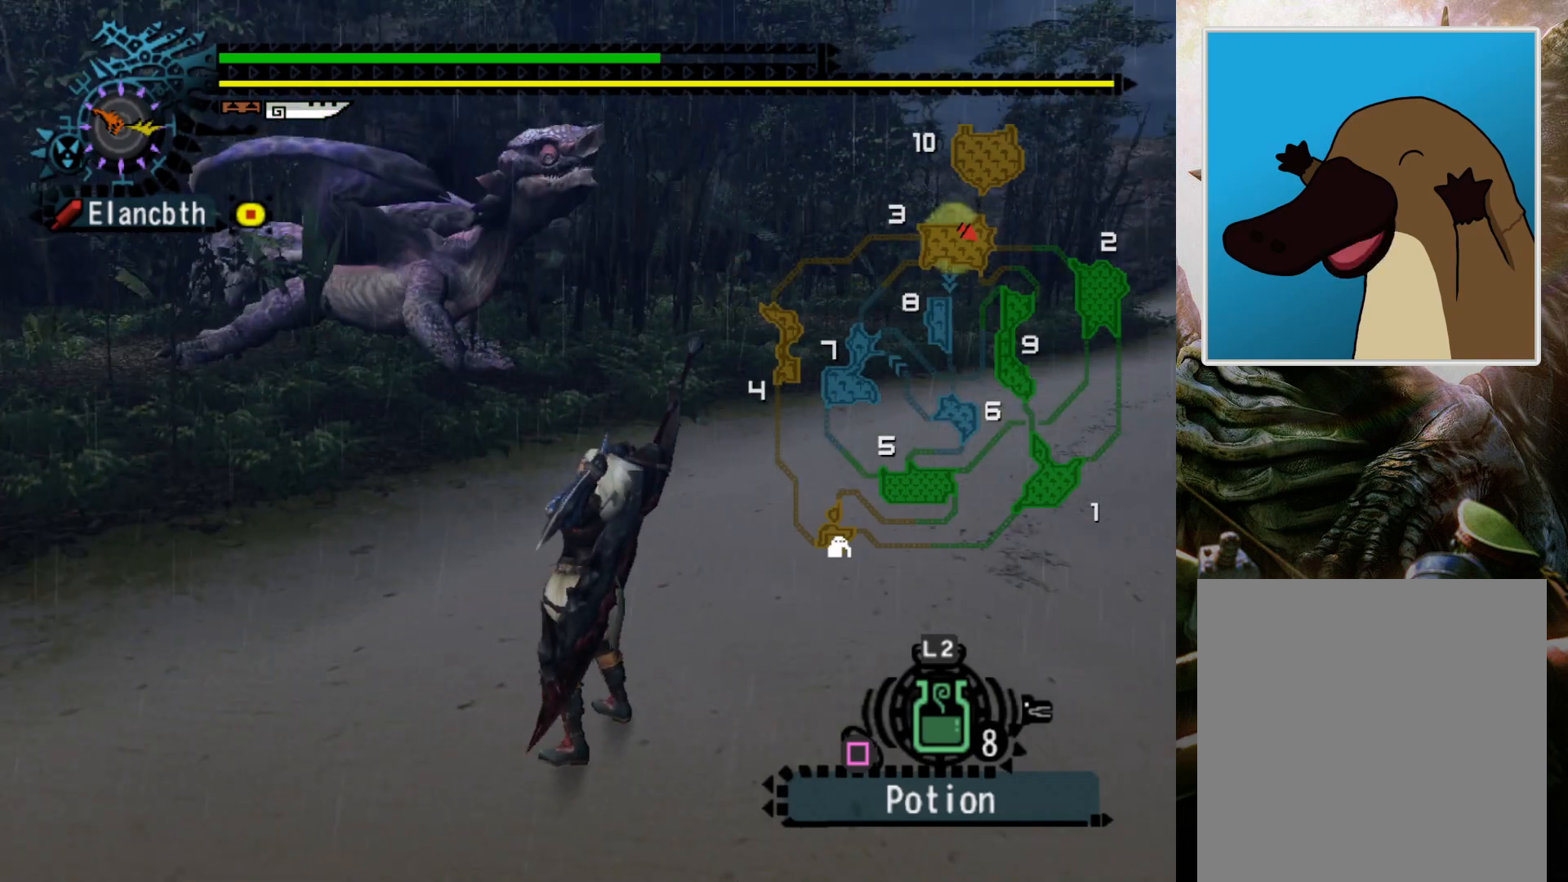
{"buttons": [], "left_stick": "left", "right_stick": "center", "events": []}
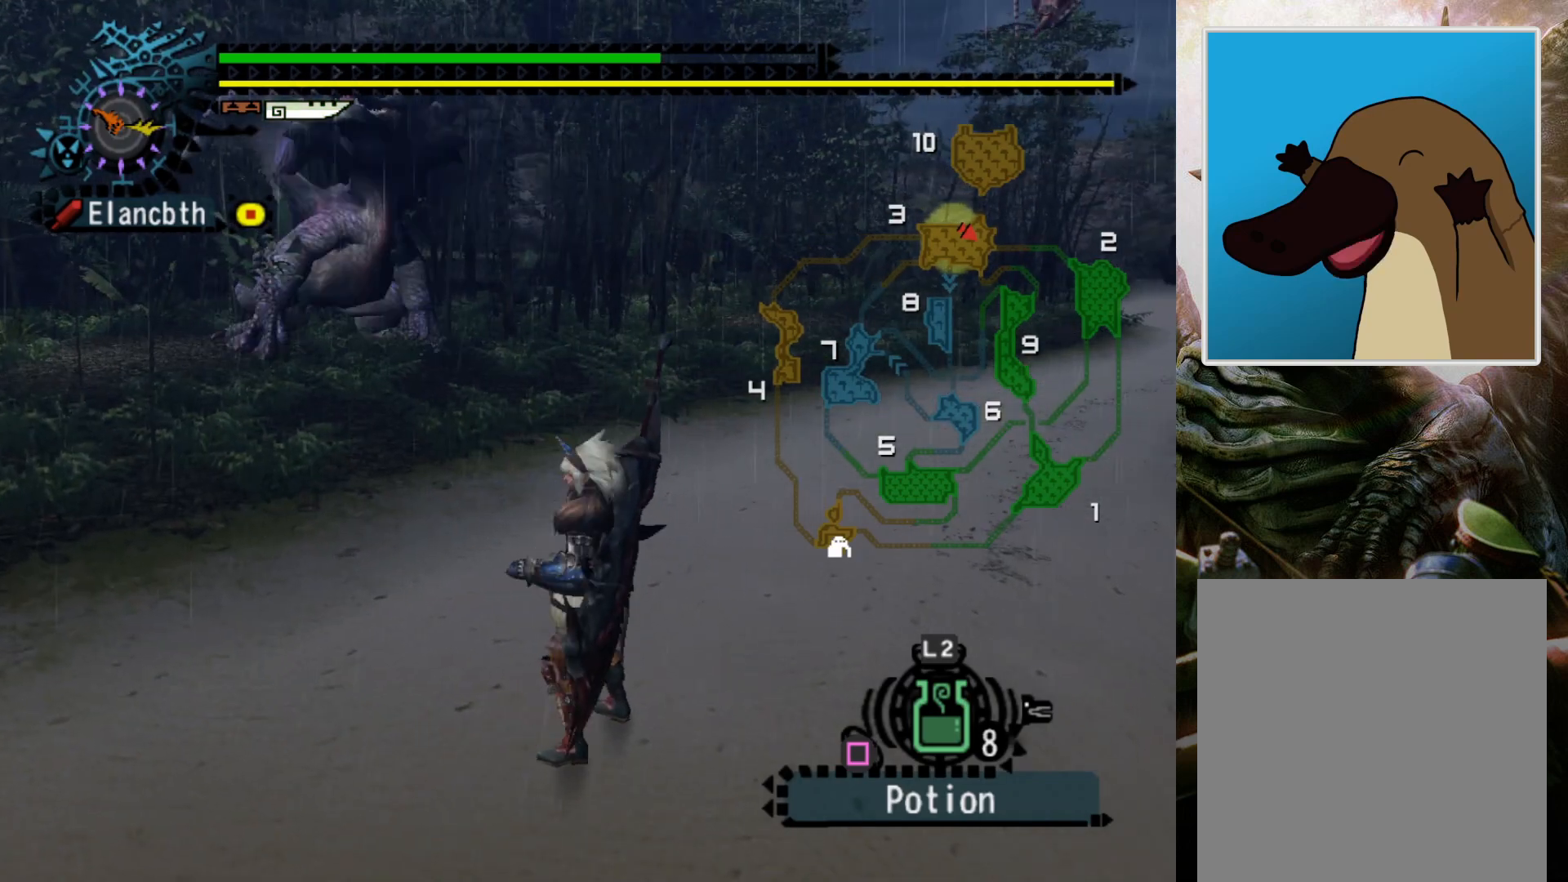
{"buttons": ["R2"], "left_stick": "left", "right_stick": "center", "events": [[133, "R2", "down"]]}
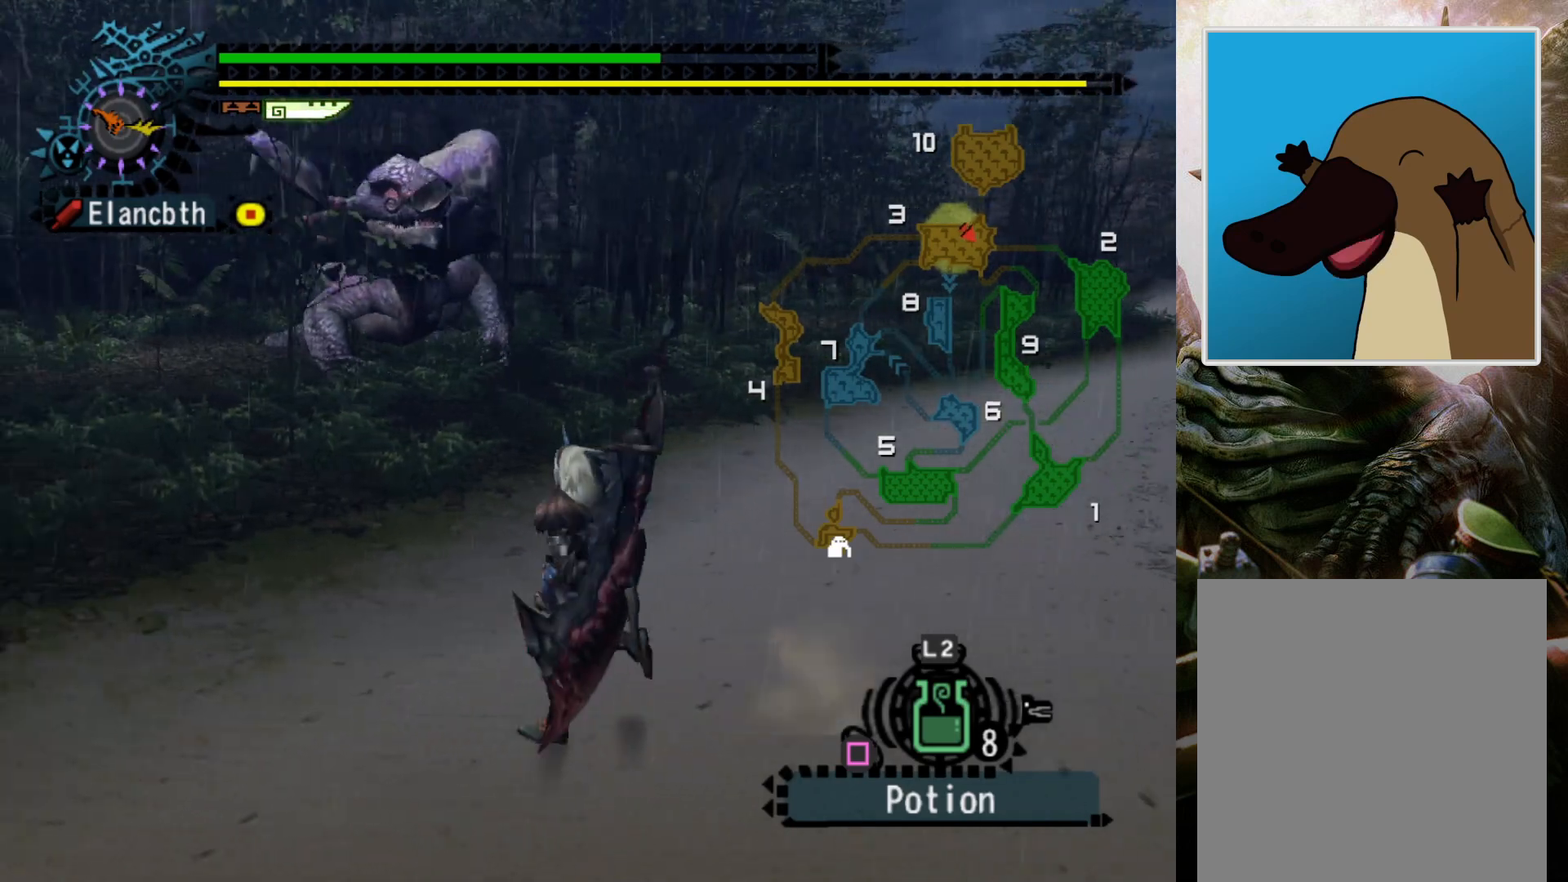
{"buttons": ["R2"], "left_stick": "up-left", "right_stick": "center", "events": [[400, "left_stick", "up-left"]]}
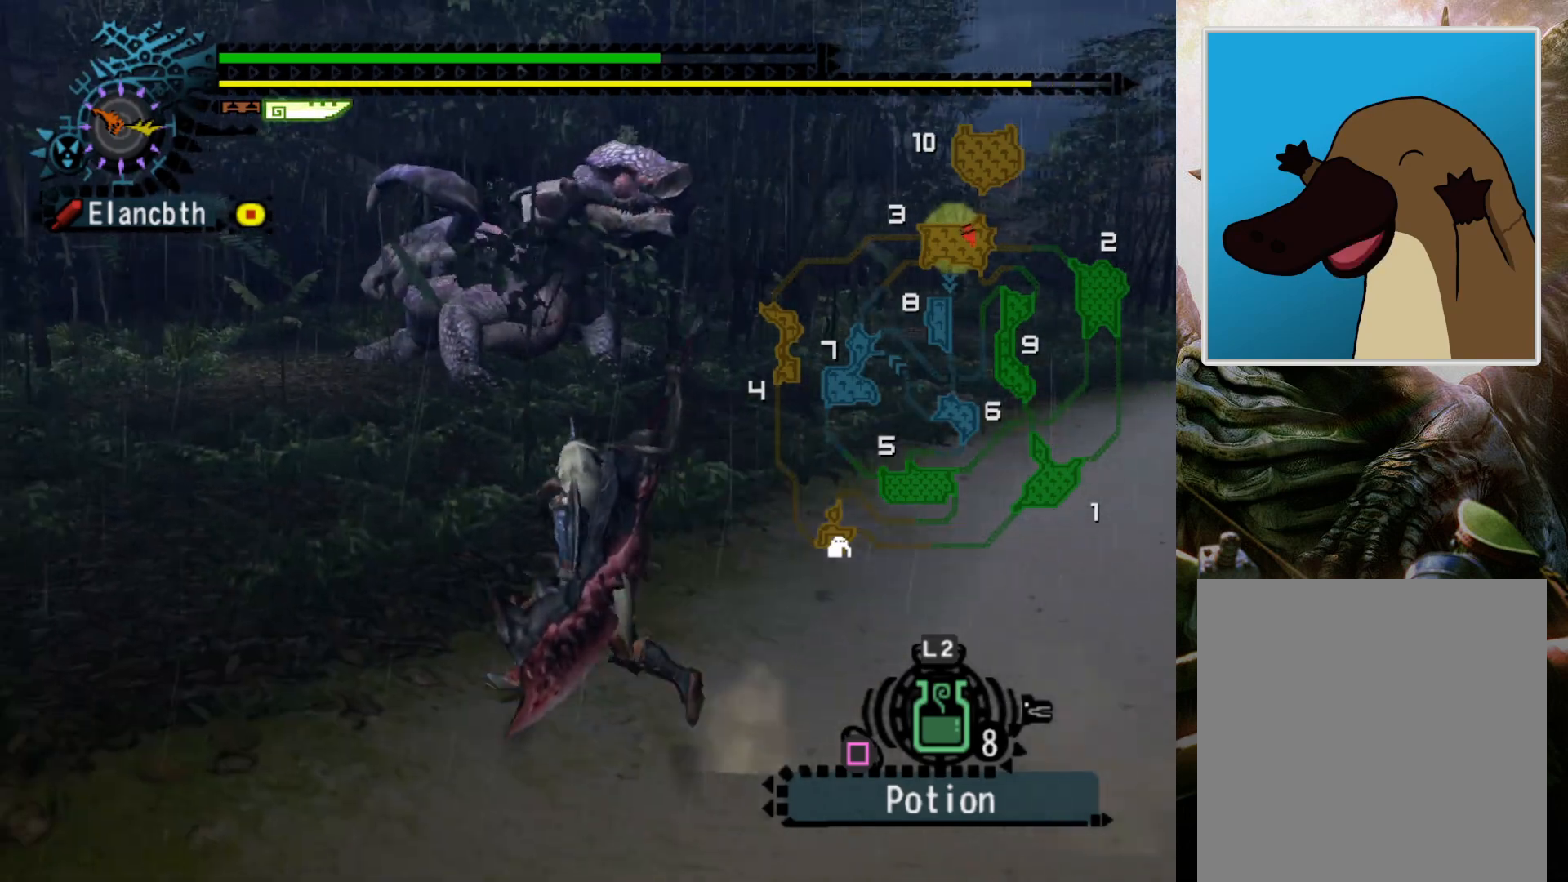
{"buttons": ["R2"], "left_stick": "up-left", "right_stick": "center", "events": [[300, "DPAD_RIGHT", "down"], [400, "DPAD_RIGHT", "up"]]}
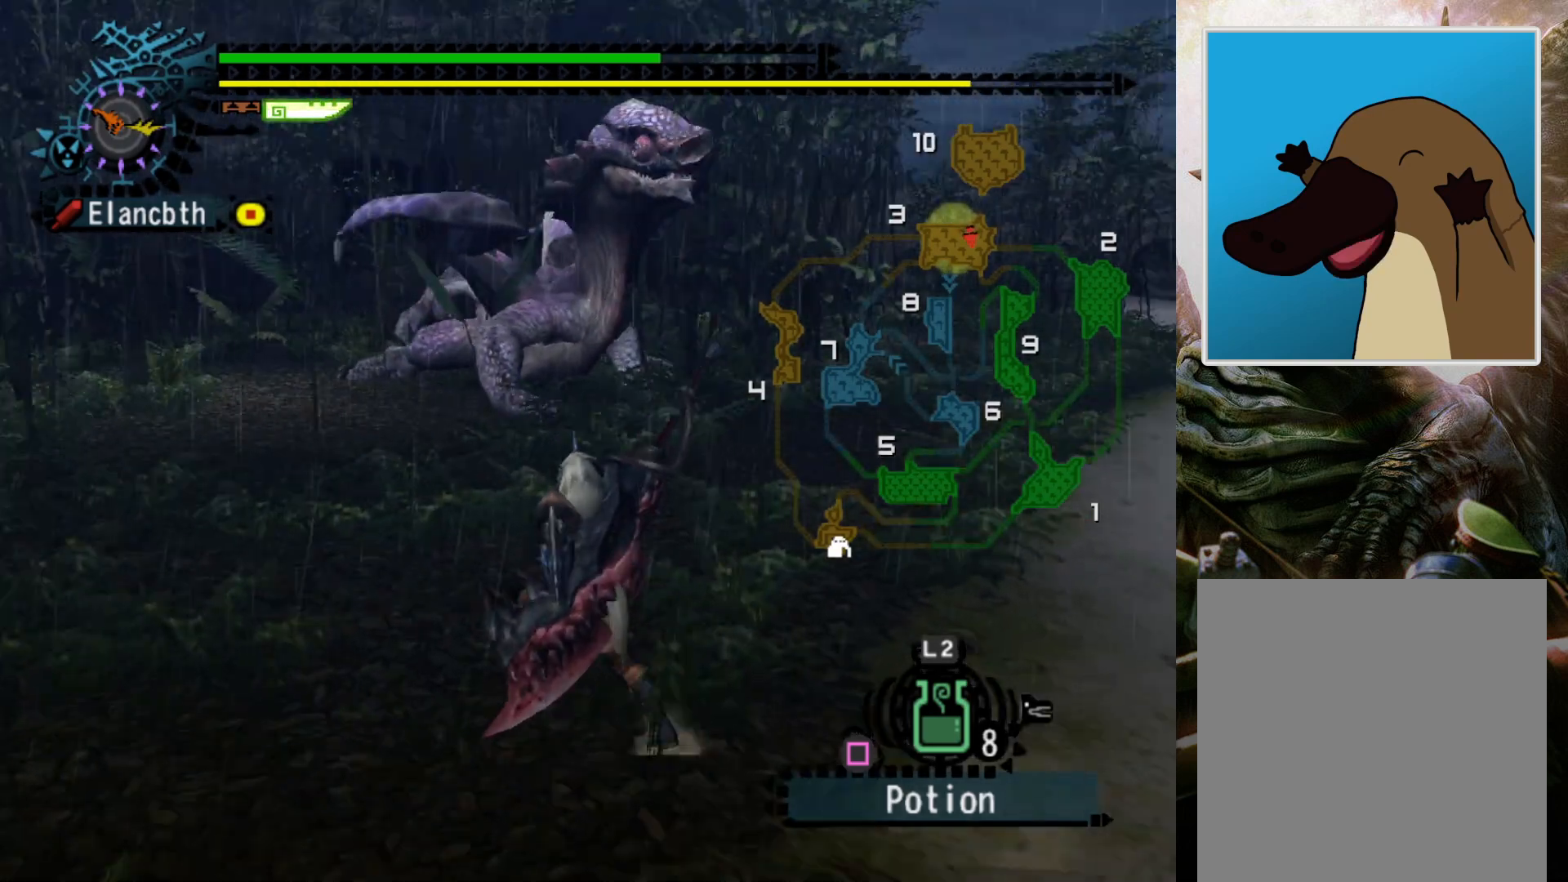
{"buttons": [], "left_stick": "up-left", "right_stick": "center", "events": [[400, "R2", "up"]]}
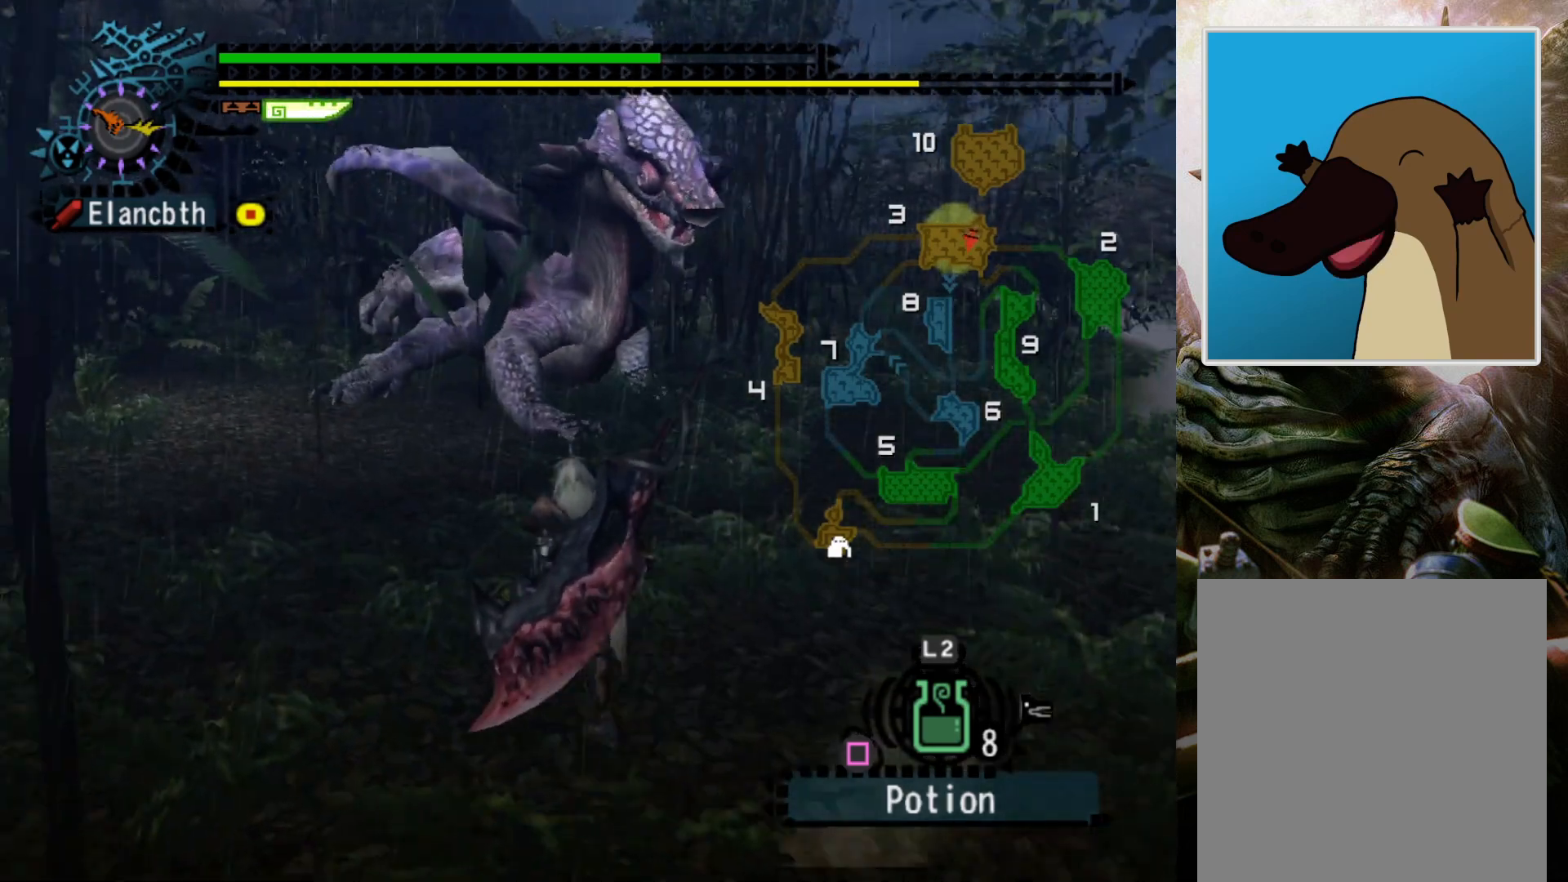
{"buttons": [], "left_stick": "up-left", "right_stick": "center", "events": [[367, "DPAD_RIGHT", "down"], [500, "DPAD_RIGHT", "up"]]}
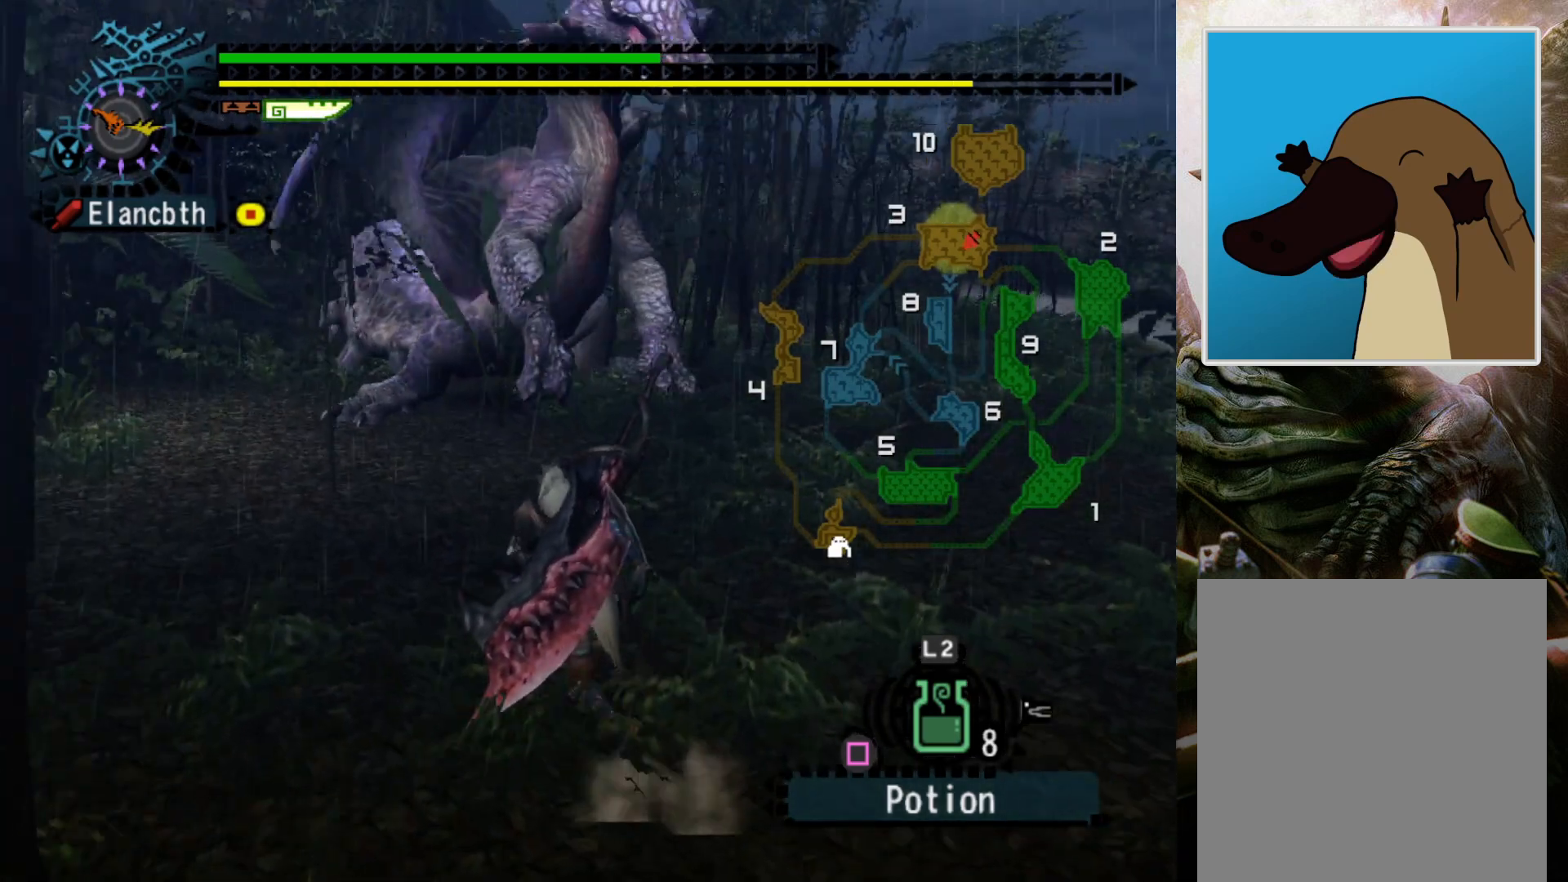
{"buttons": ["R2"], "left_stick": "up-left", "right_stick": "center", "events": [[400, "R2", "down"]]}
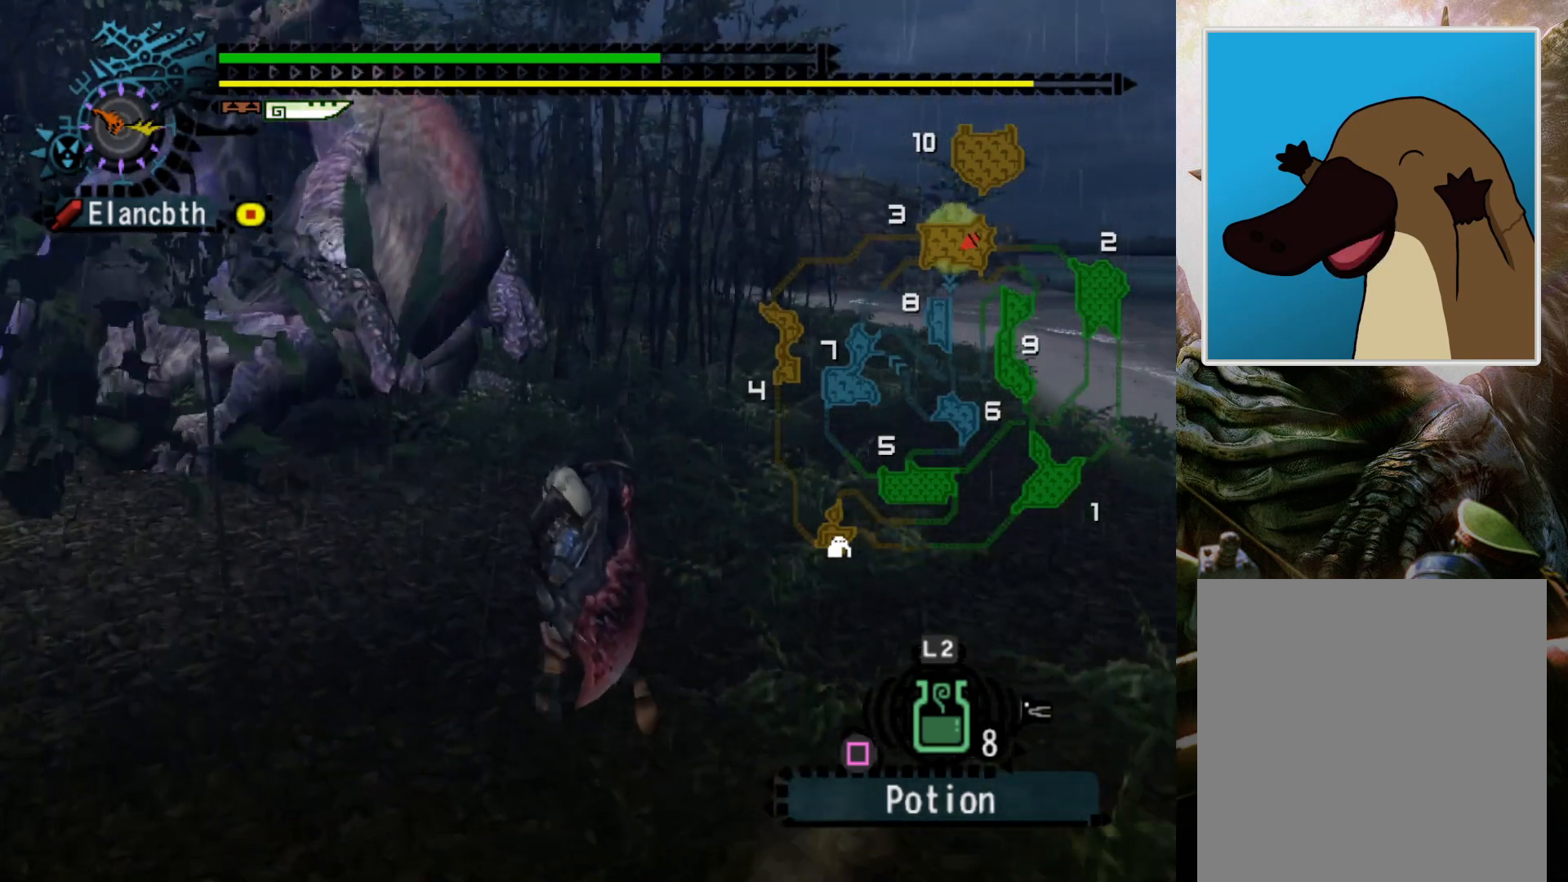
{"buttons": ["R2"], "left_stick": "up-right", "right_stick": "center", "events": [[167, "left_stick", "up"], [300, "left_stick", "up-right"]]}
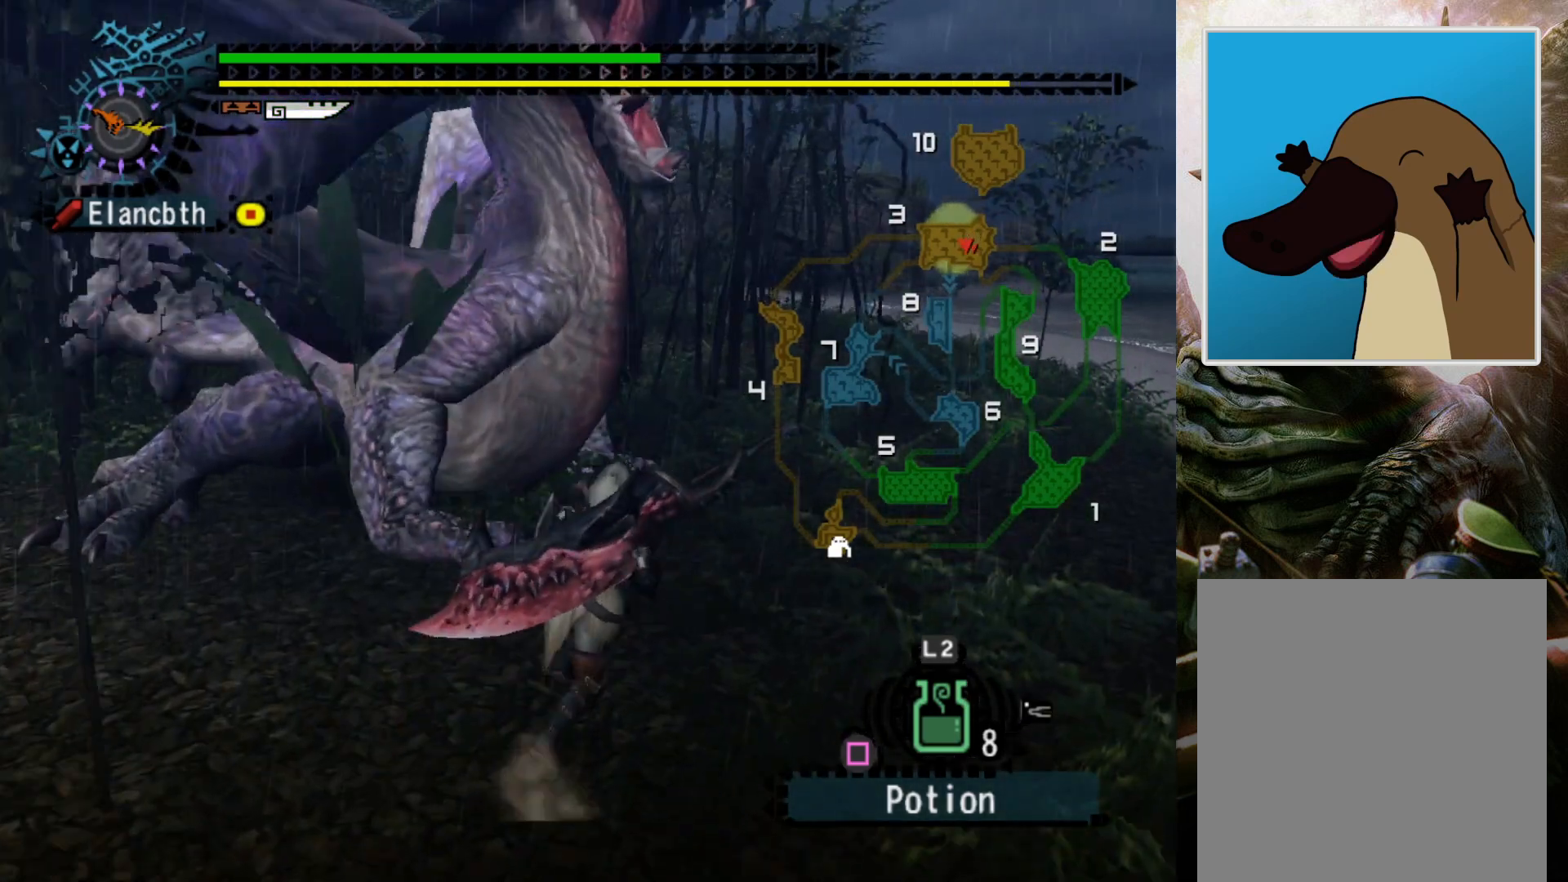
{"buttons": [], "left_stick": "up-left", "right_stick": "center", "events": [[33, "right_stick", "up"], [133, "R2", "up"], [167, "left_stick", "up"], [167, "right_stick", "center"], [333, "left_stick", "up-left"]]}
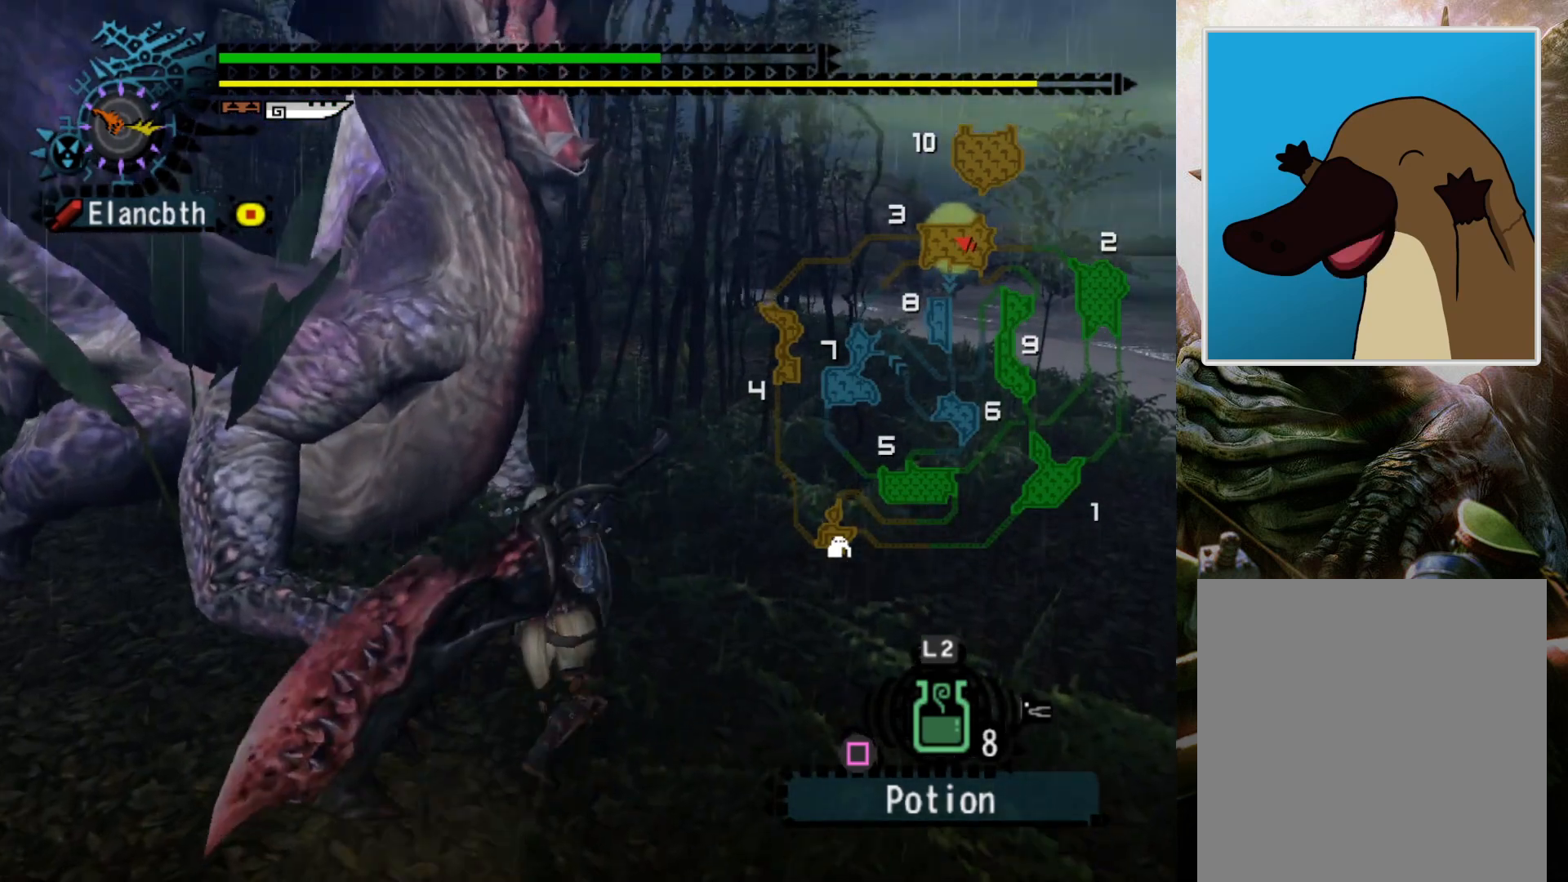
{"buttons": [], "left_stick": "center", "right_stick": "center", "events": [[133, "DPAD_LEFT", "down"], [167, "left_stick", "center"], [367, "DPAD_LEFT", "up"]]}
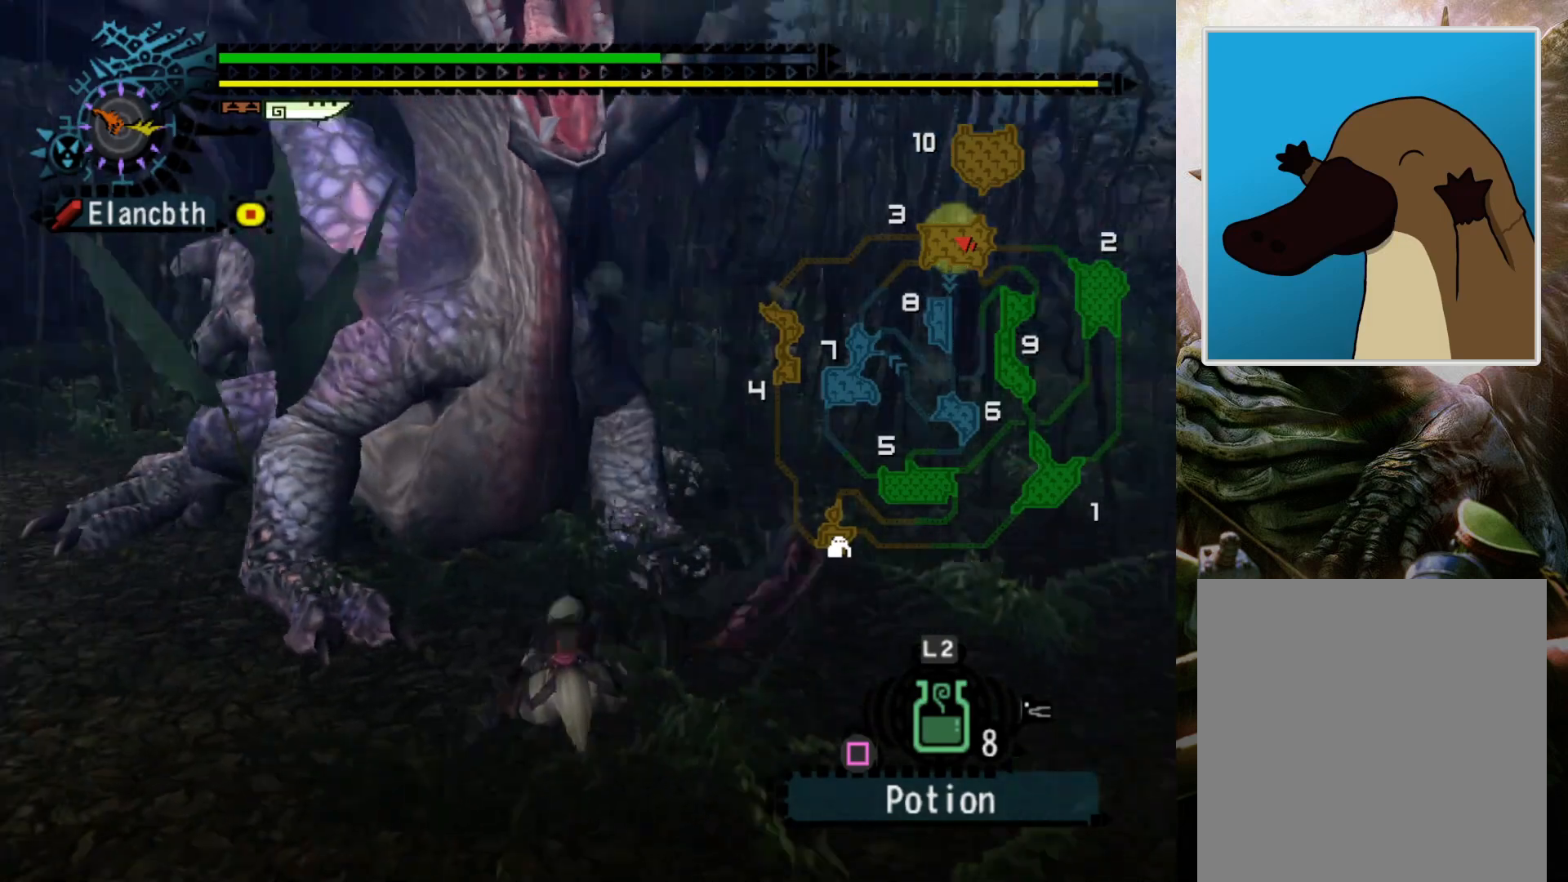
{"buttons": [], "left_stick": "center", "right_stick": "center", "events": [[267, "right_stick", "down-right"], [433, "right_stick", "center"]]}
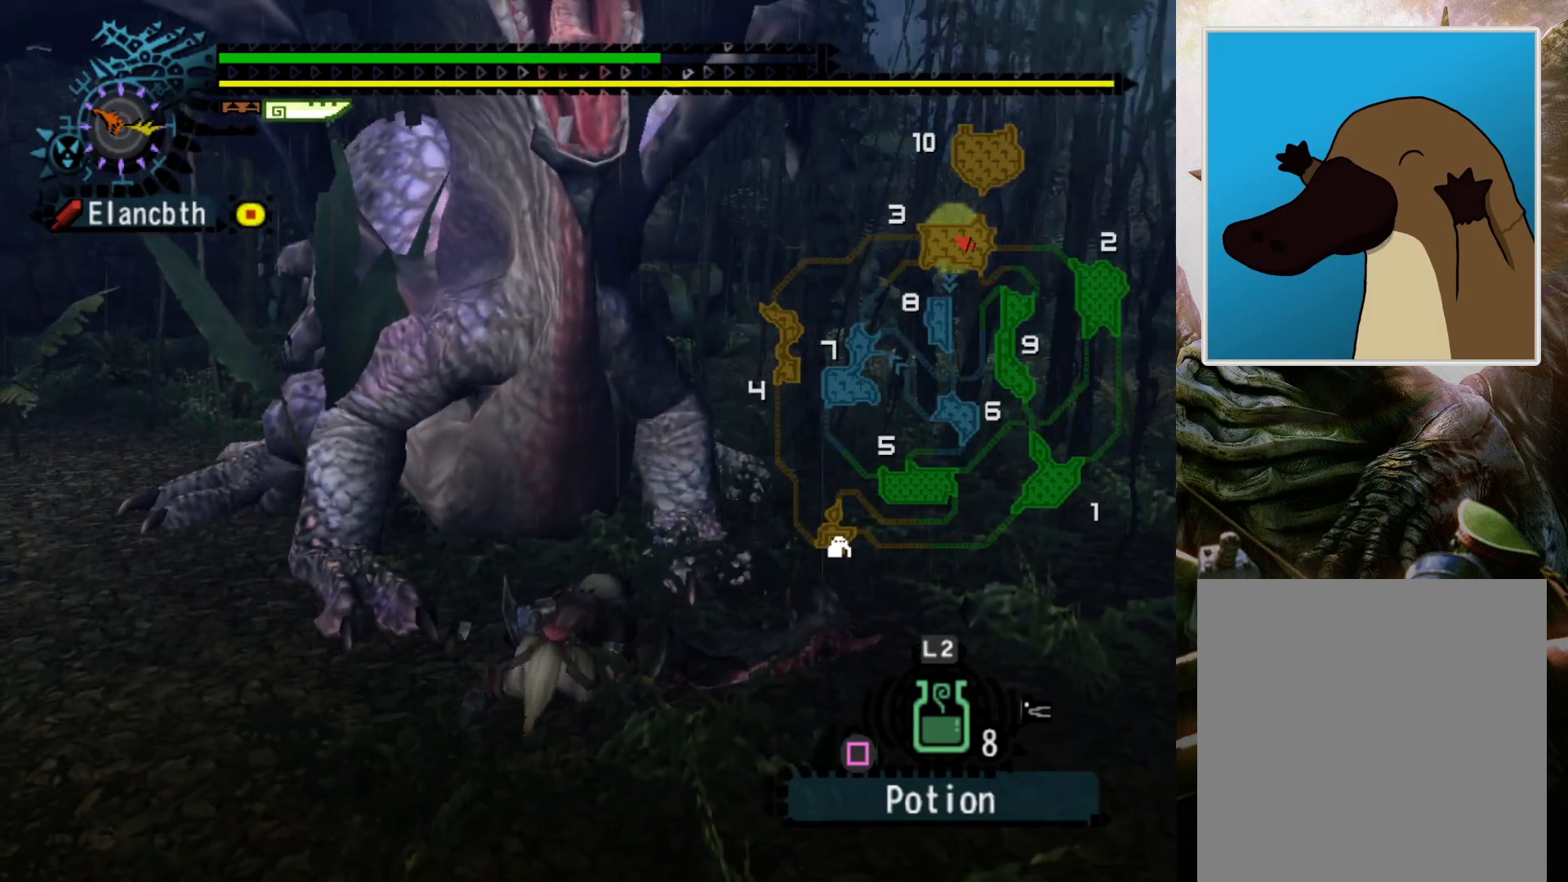
{"buttons": [], "left_stick": "center", "right_stick": "center", "events": []}
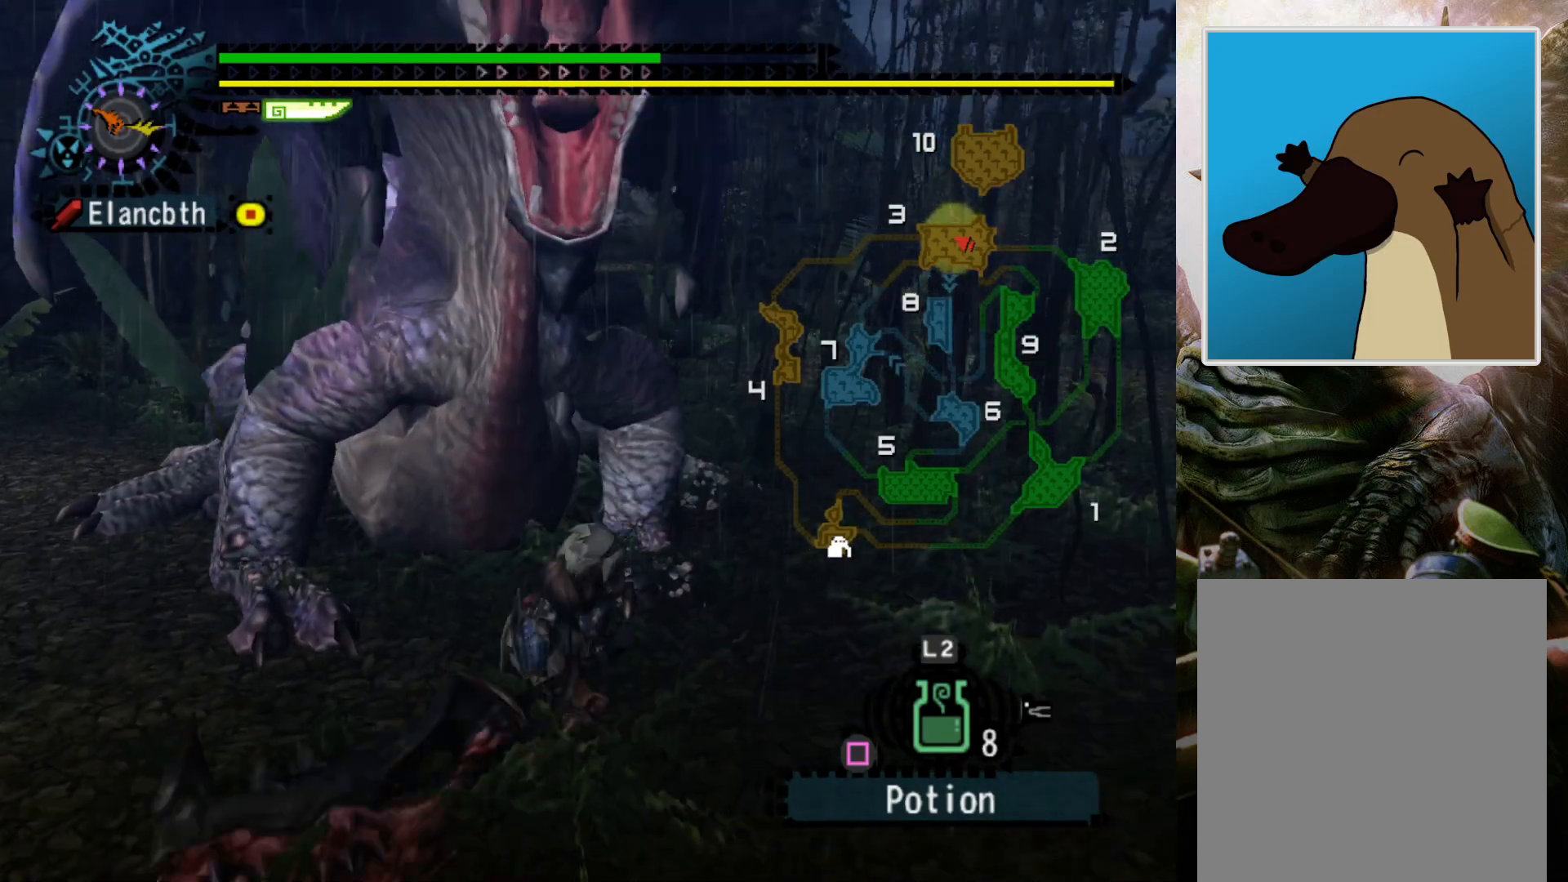
{"buttons": [], "left_stick": "center", "right_stick": "center", "events": []}
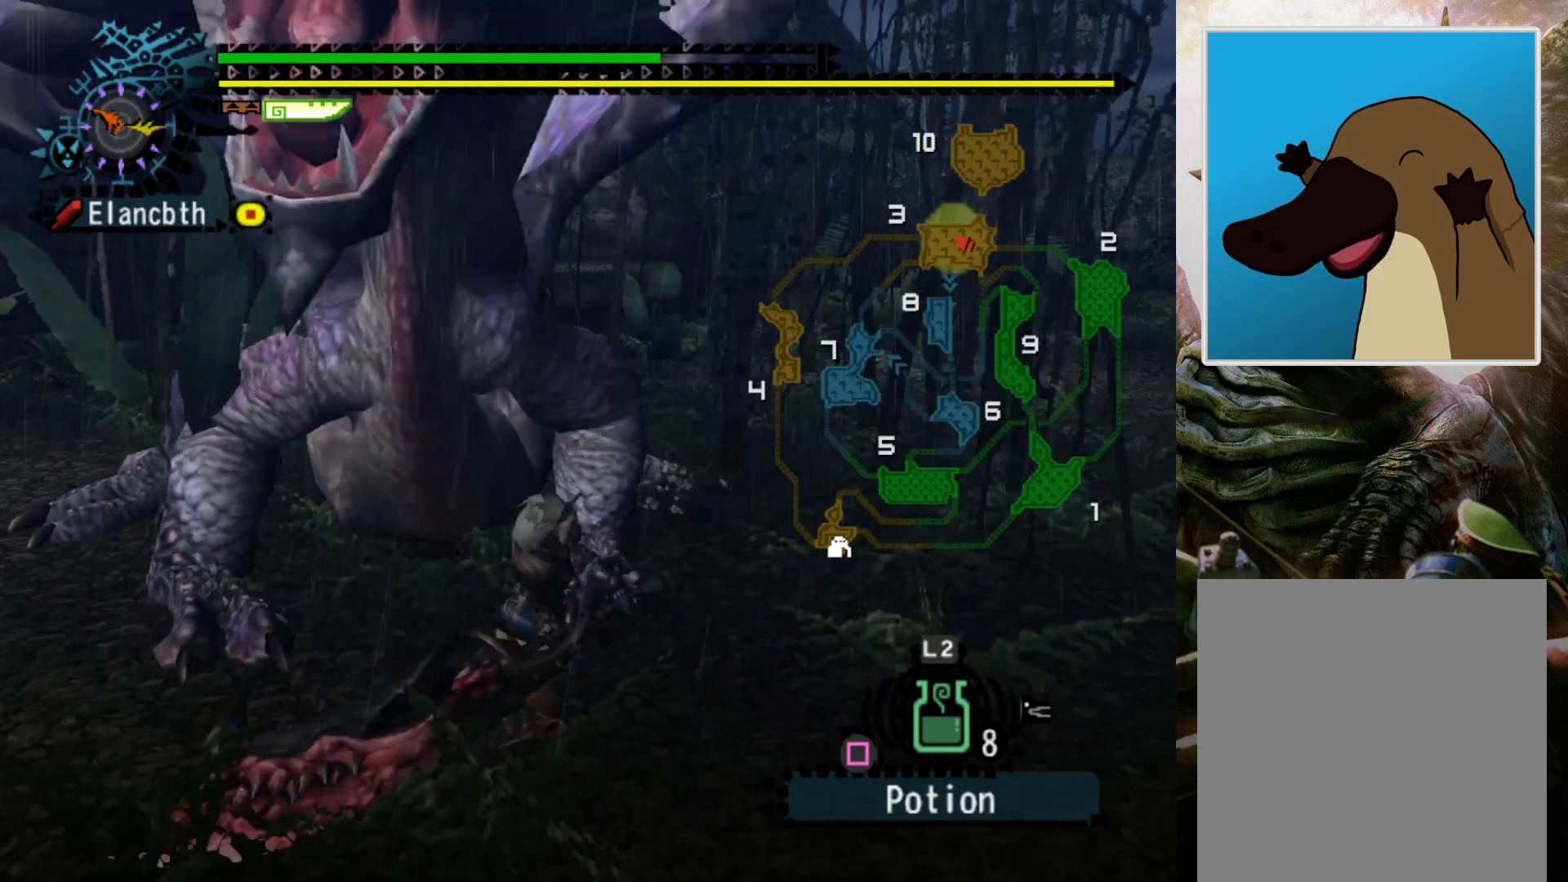
{"buttons": [], "left_stick": "center", "right_stick": "center", "events": []}
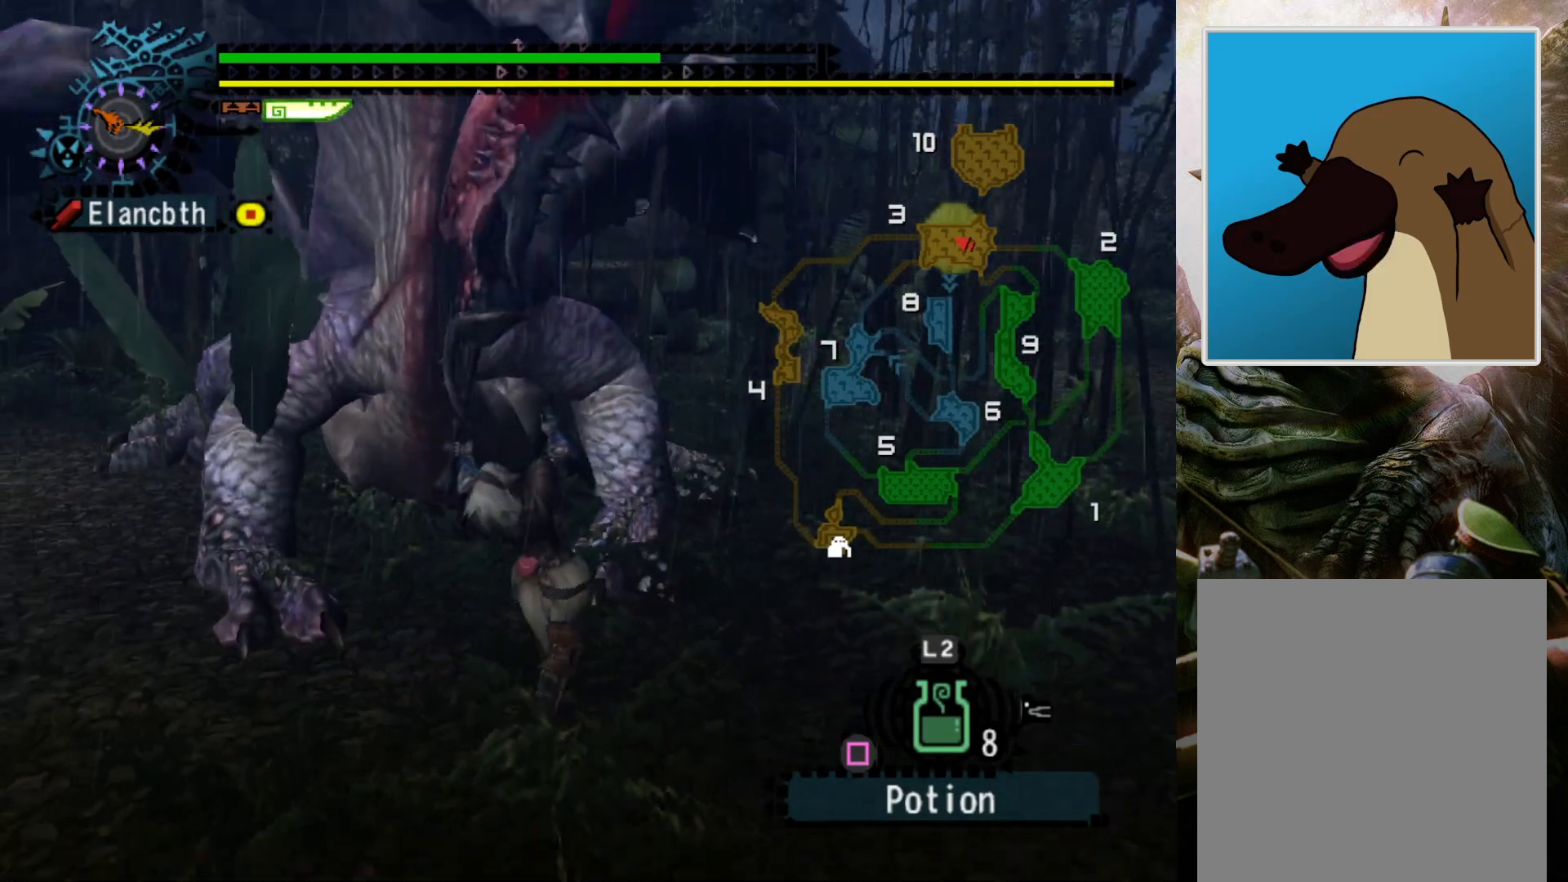
{"buttons": [], "left_stick": "left", "right_stick": "left", "events": [[167, "left_stick", "left"], [400, "right_stick", "left"]]}
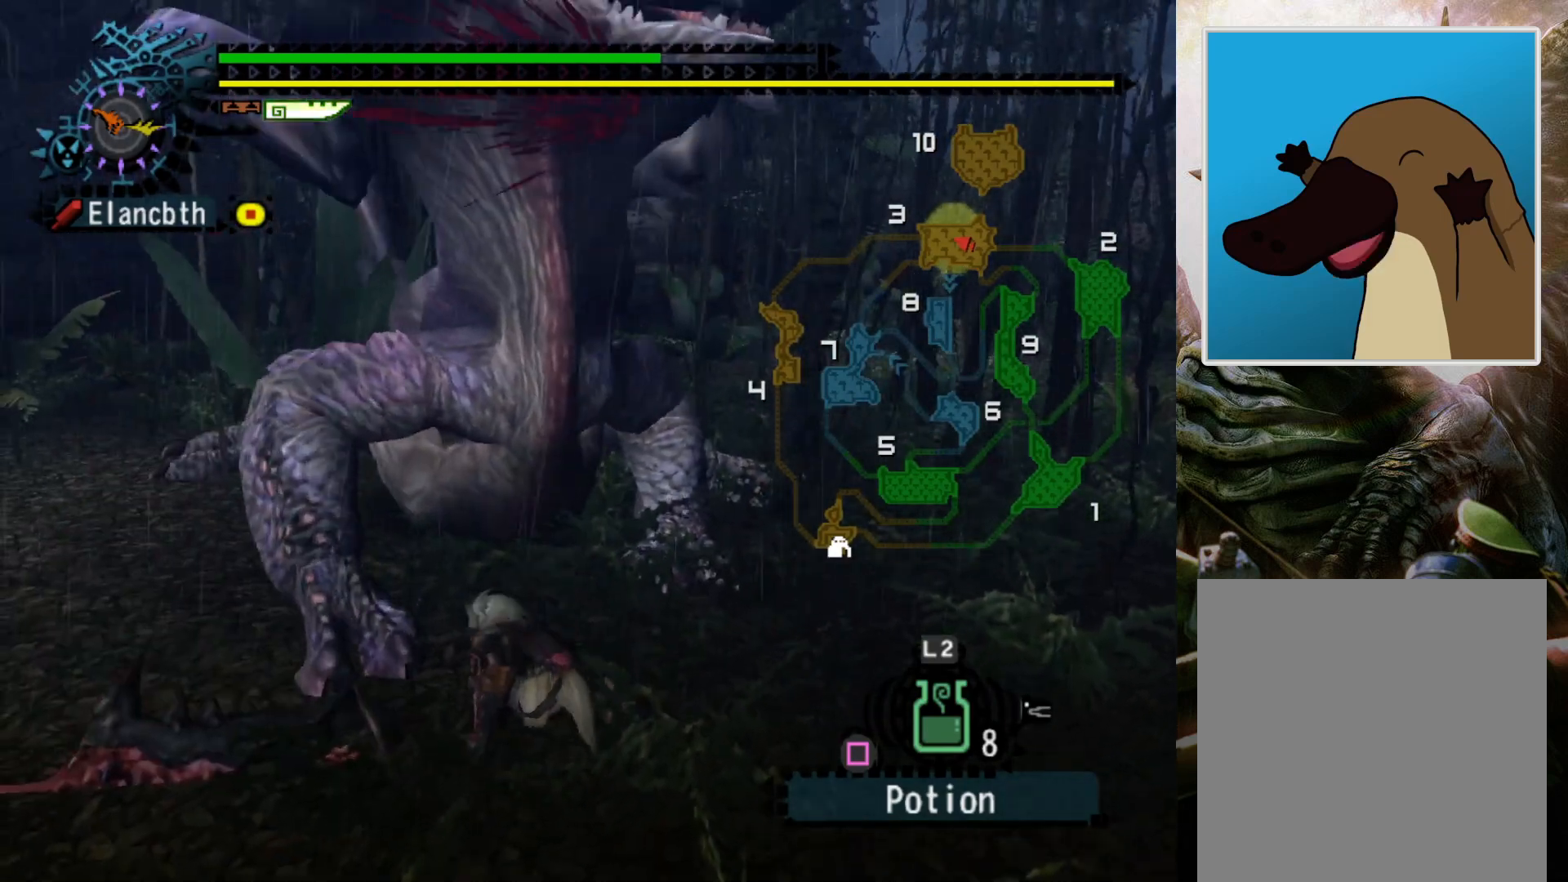
{"buttons": [], "left_stick": "left", "right_stick": "center", "events": [[267, "right_stick", "center"], [333, "right_stick", "left"], [433, "right_stick", "center"]]}
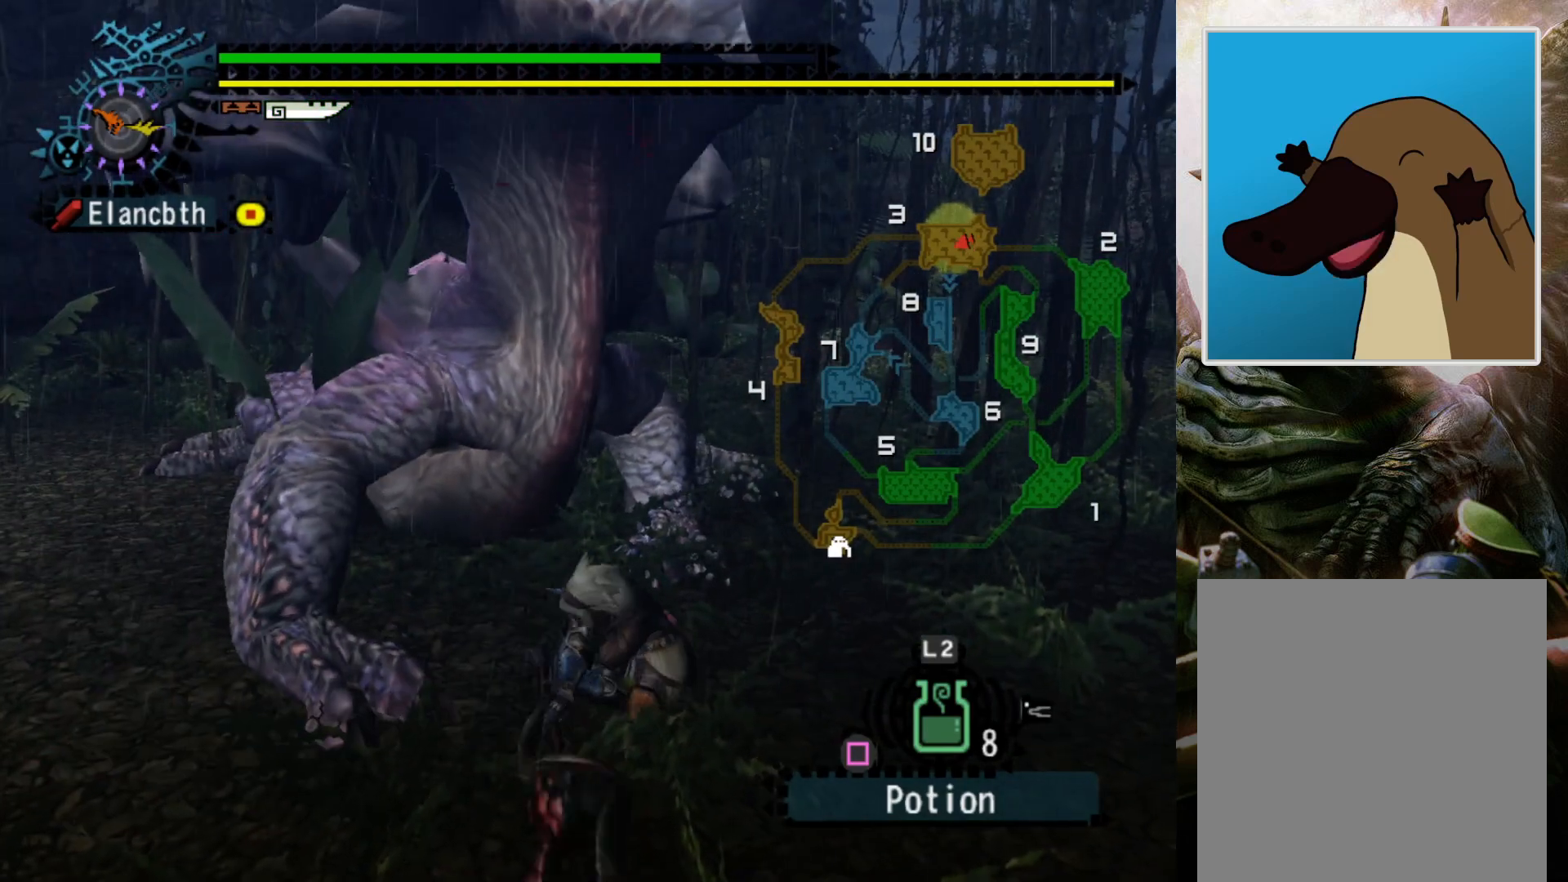
{"buttons": [], "left_stick": "center", "right_stick": "center", "events": [[33, "left_stick", "center"]]}
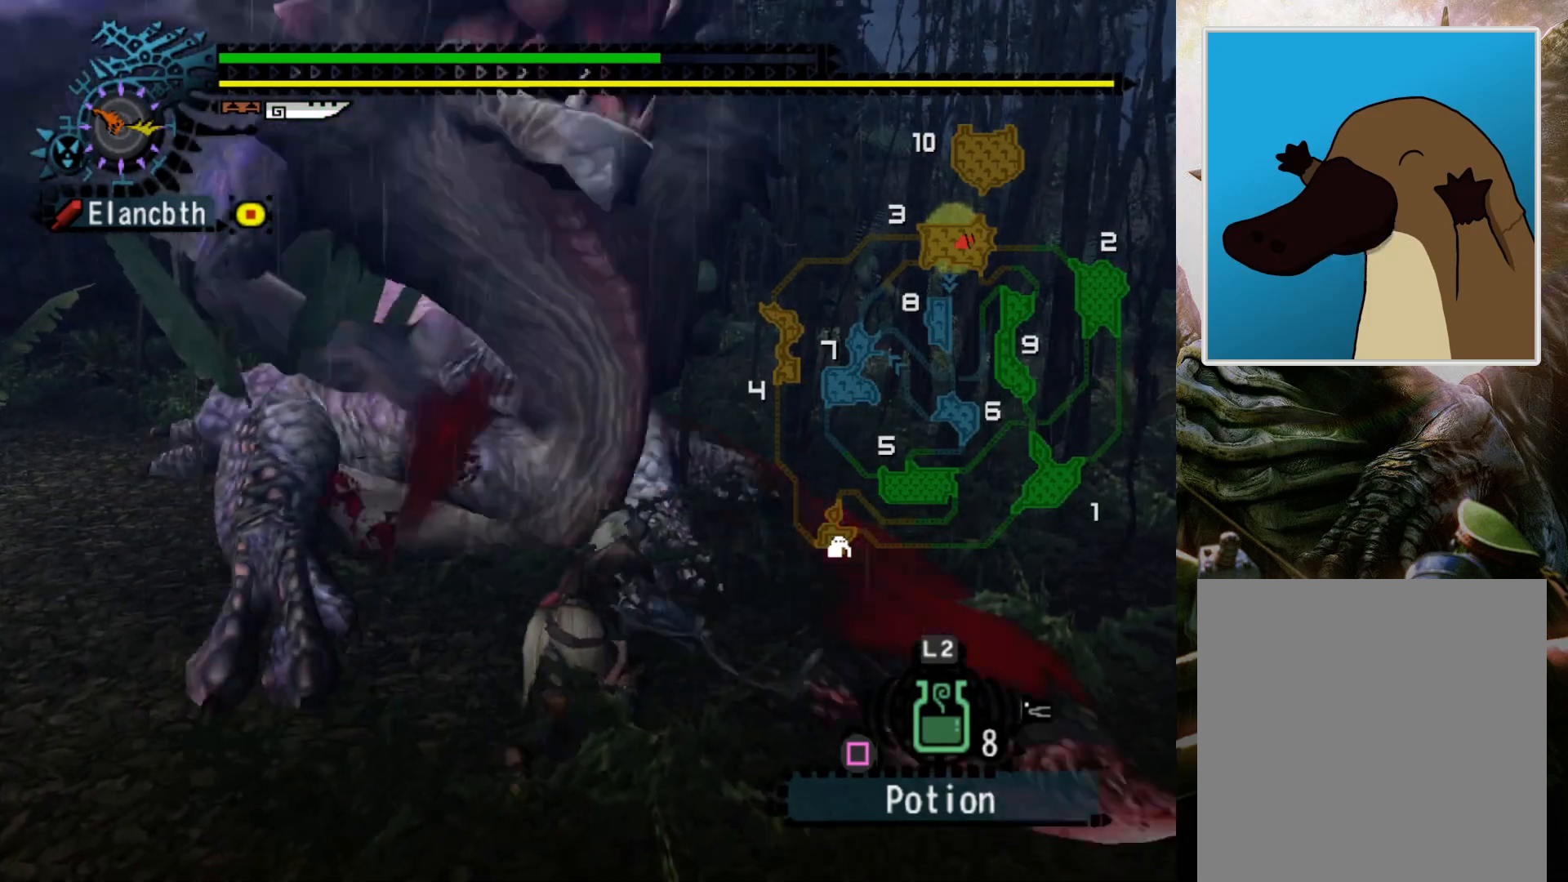
{"buttons": [], "left_stick": "center", "right_stick": "right", "events": [[267, "right_stick", "right"], [400, "right_stick", "center"], [467, "right_stick", "right"]]}
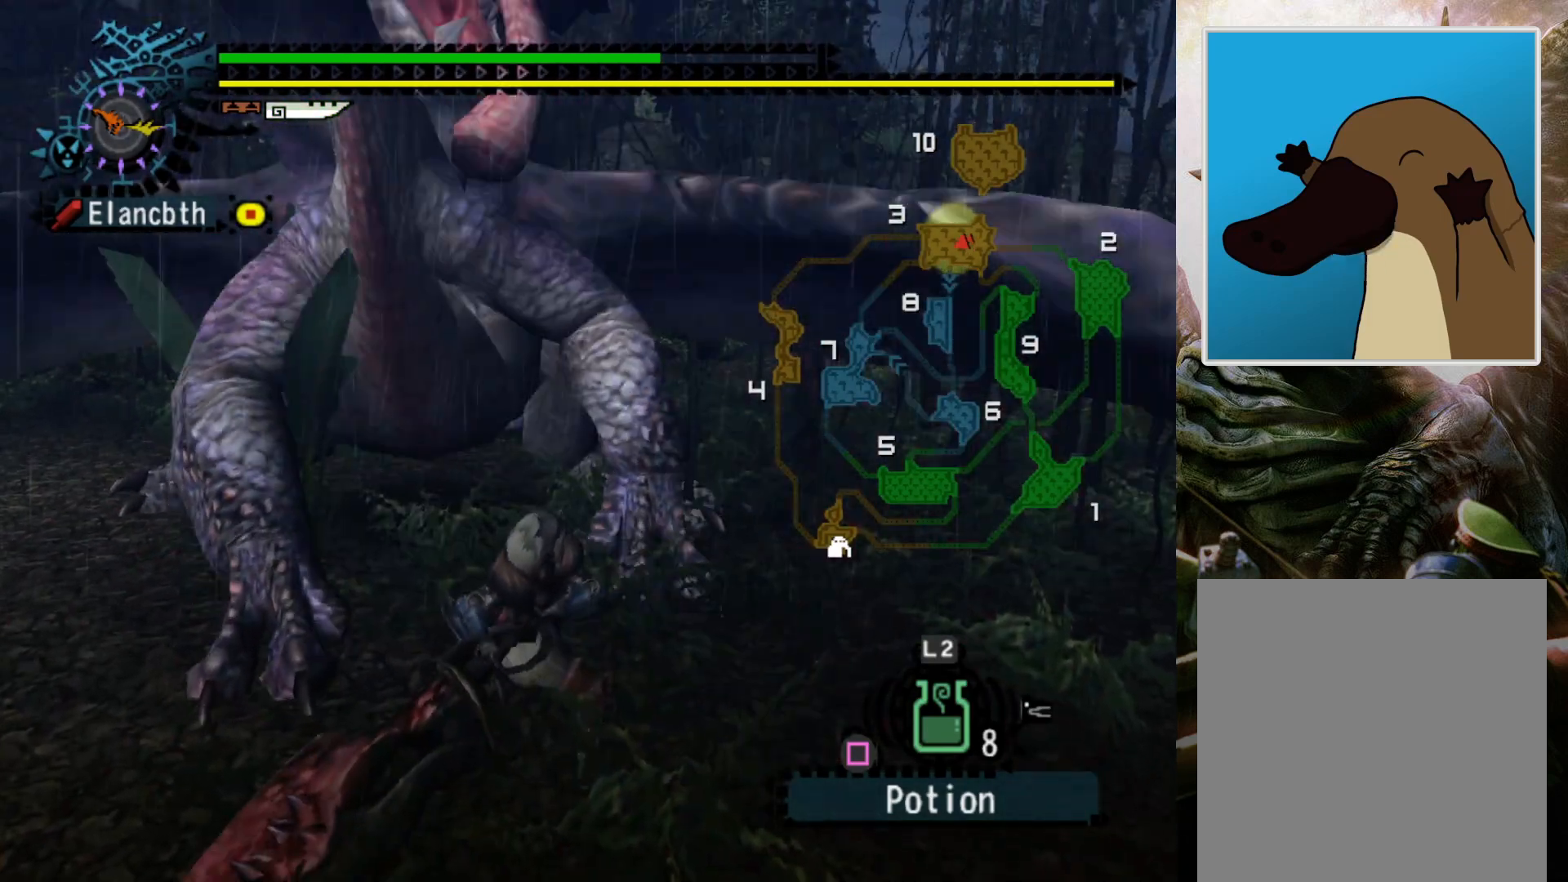
{"buttons": ["DPAD_RIGHT"], "left_stick": "center", "right_stick": "center", "events": [[100, "right_stick", "center"], [500, "DPAD_RIGHT", "down"]]}
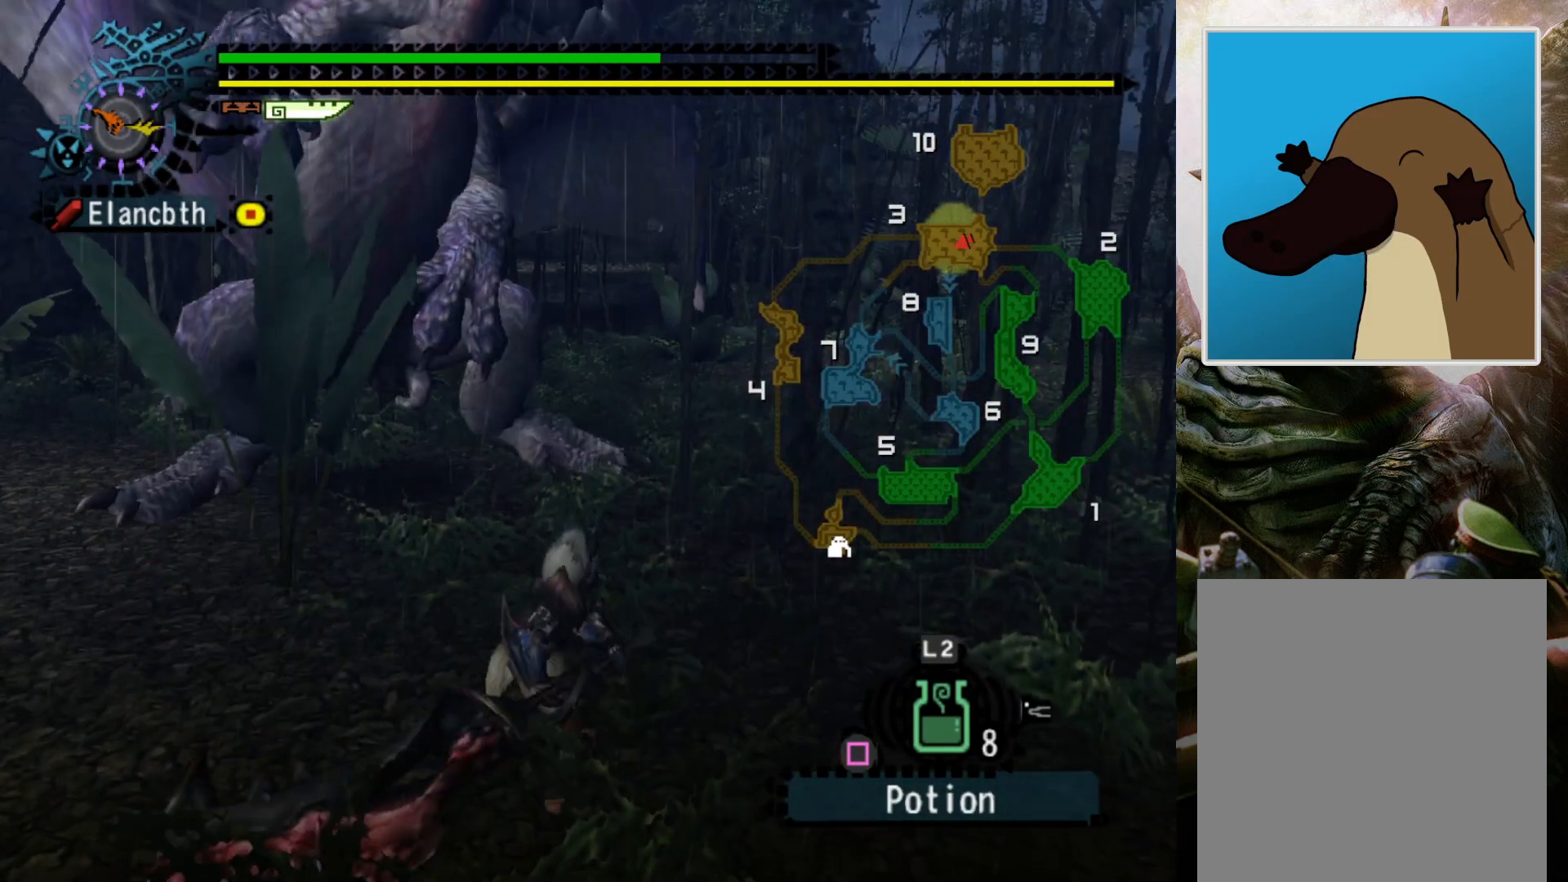
{"buttons": ["DPAD_LEFT"], "left_stick": "center", "right_stick": "center", "events": [[233, "DPAD_RIGHT", "up"], [433, "DPAD_LEFT", "down"]]}
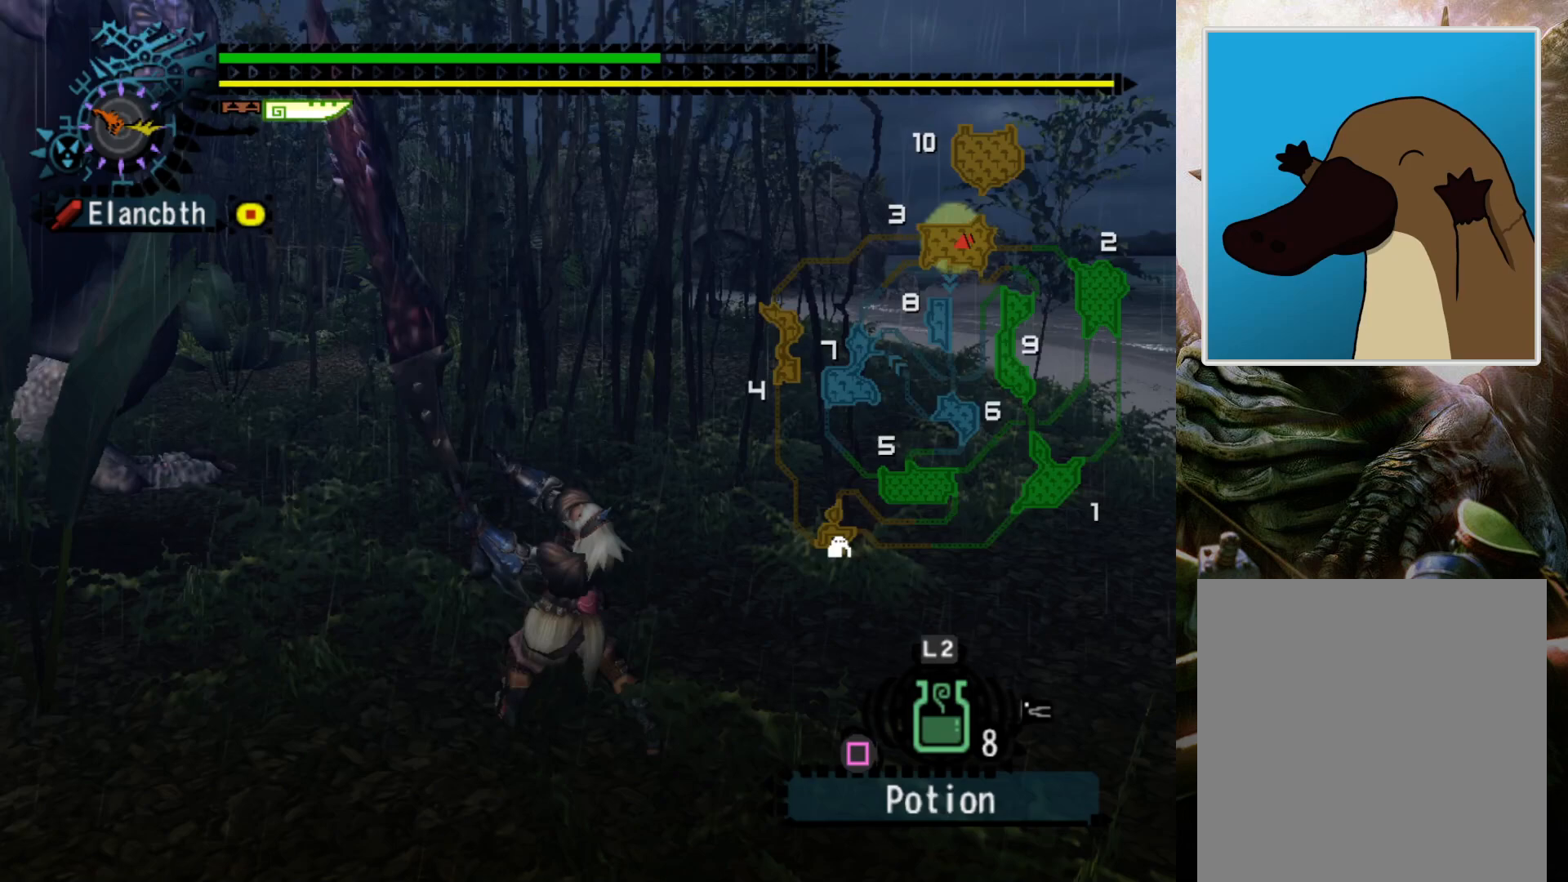
{"buttons": [], "left_stick": "center", "right_stick": "down", "events": [[167, "DPAD_LEFT", "up"], [400, "right_stick", "down-right"], [467, "right_stick", "down"]]}
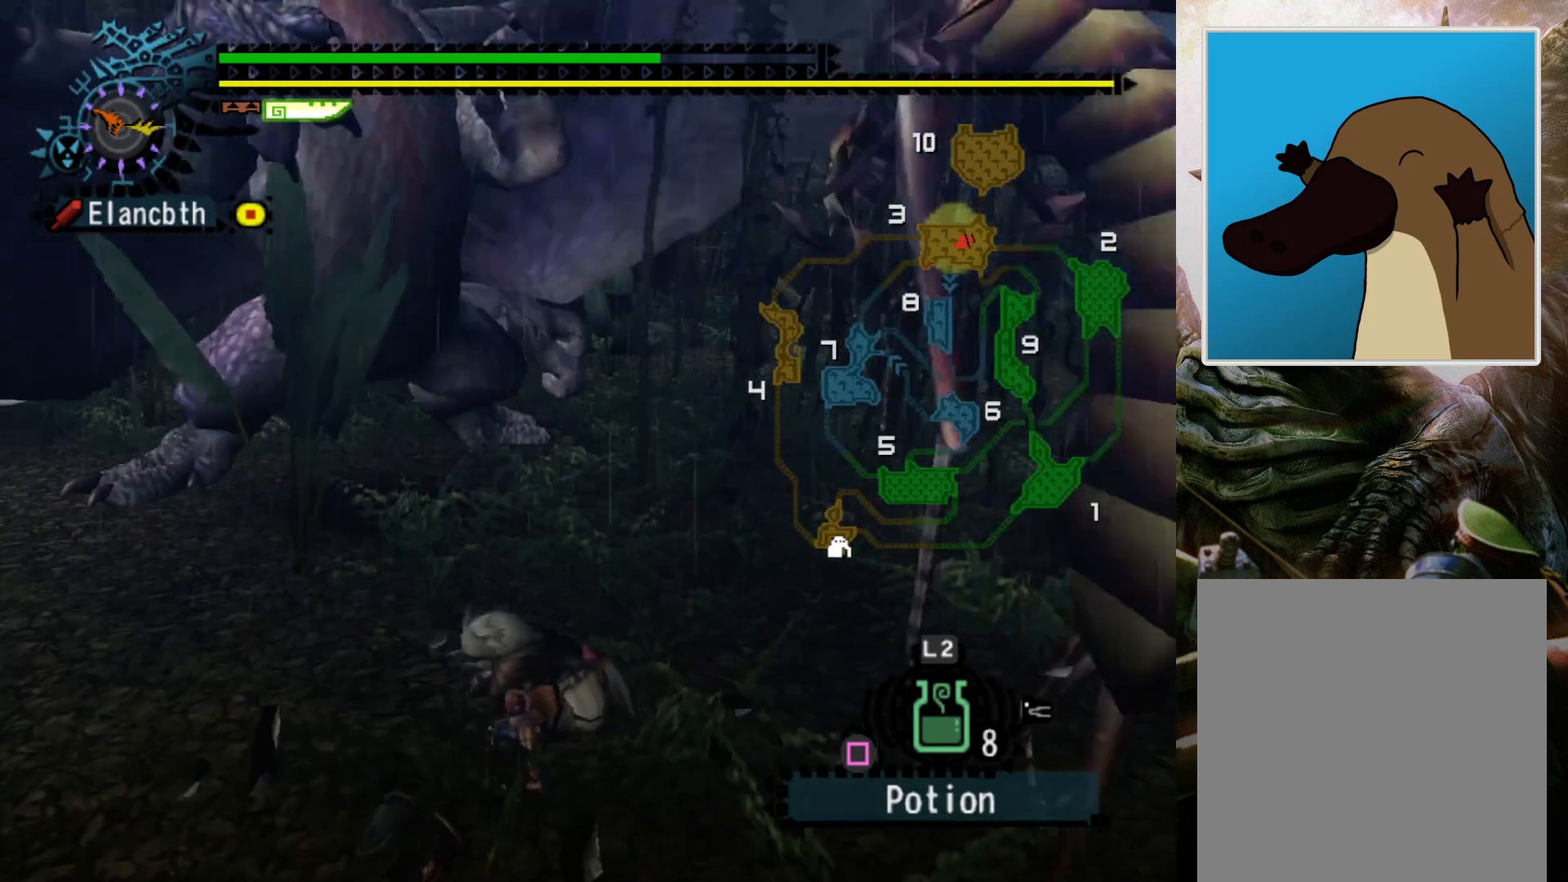
{"buttons": [], "left_stick": "center", "right_stick": "down", "events": []}
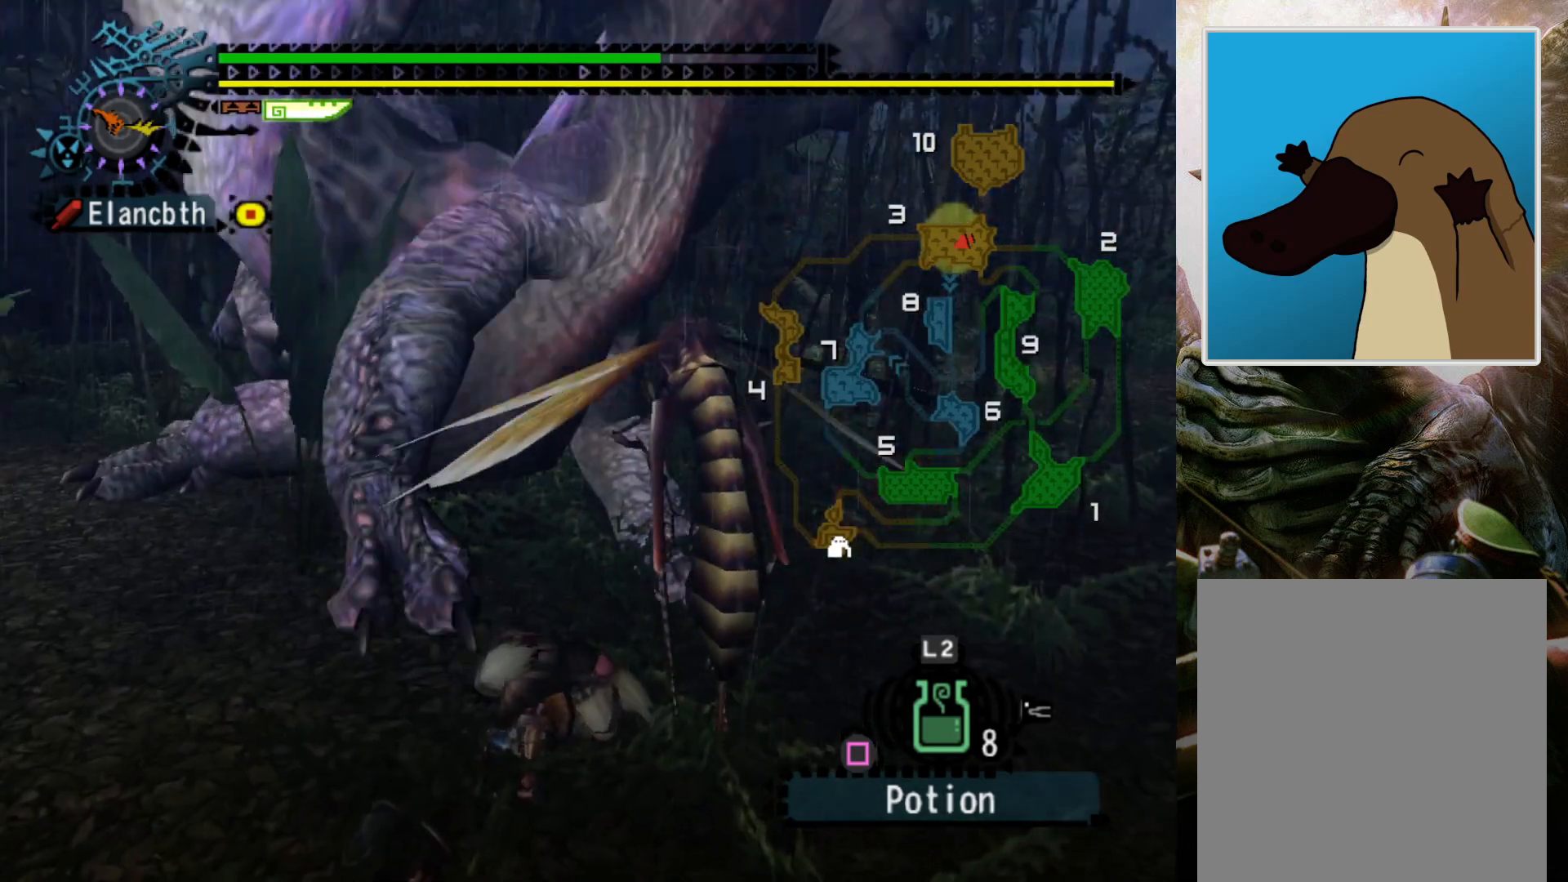
{"buttons": [], "left_stick": "center", "right_stick": "down", "events": []}
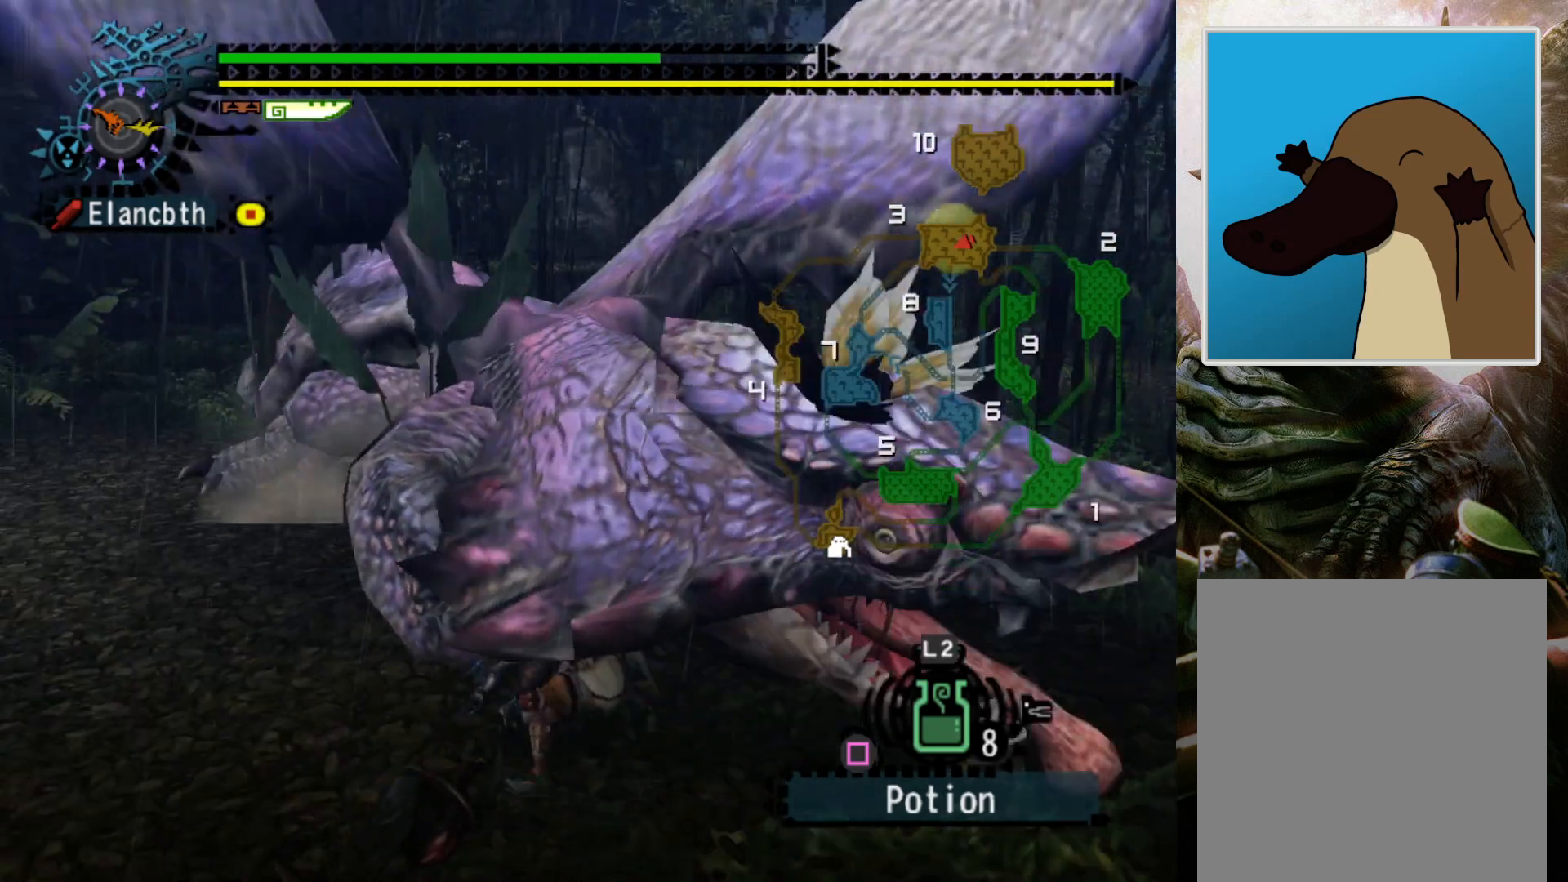
{"buttons": [], "left_stick": "center", "right_stick": "down", "events": [[167, "right_stick", "center"], [233, "right_stick", "down-left"], [300, "right_stick", "down"]]}
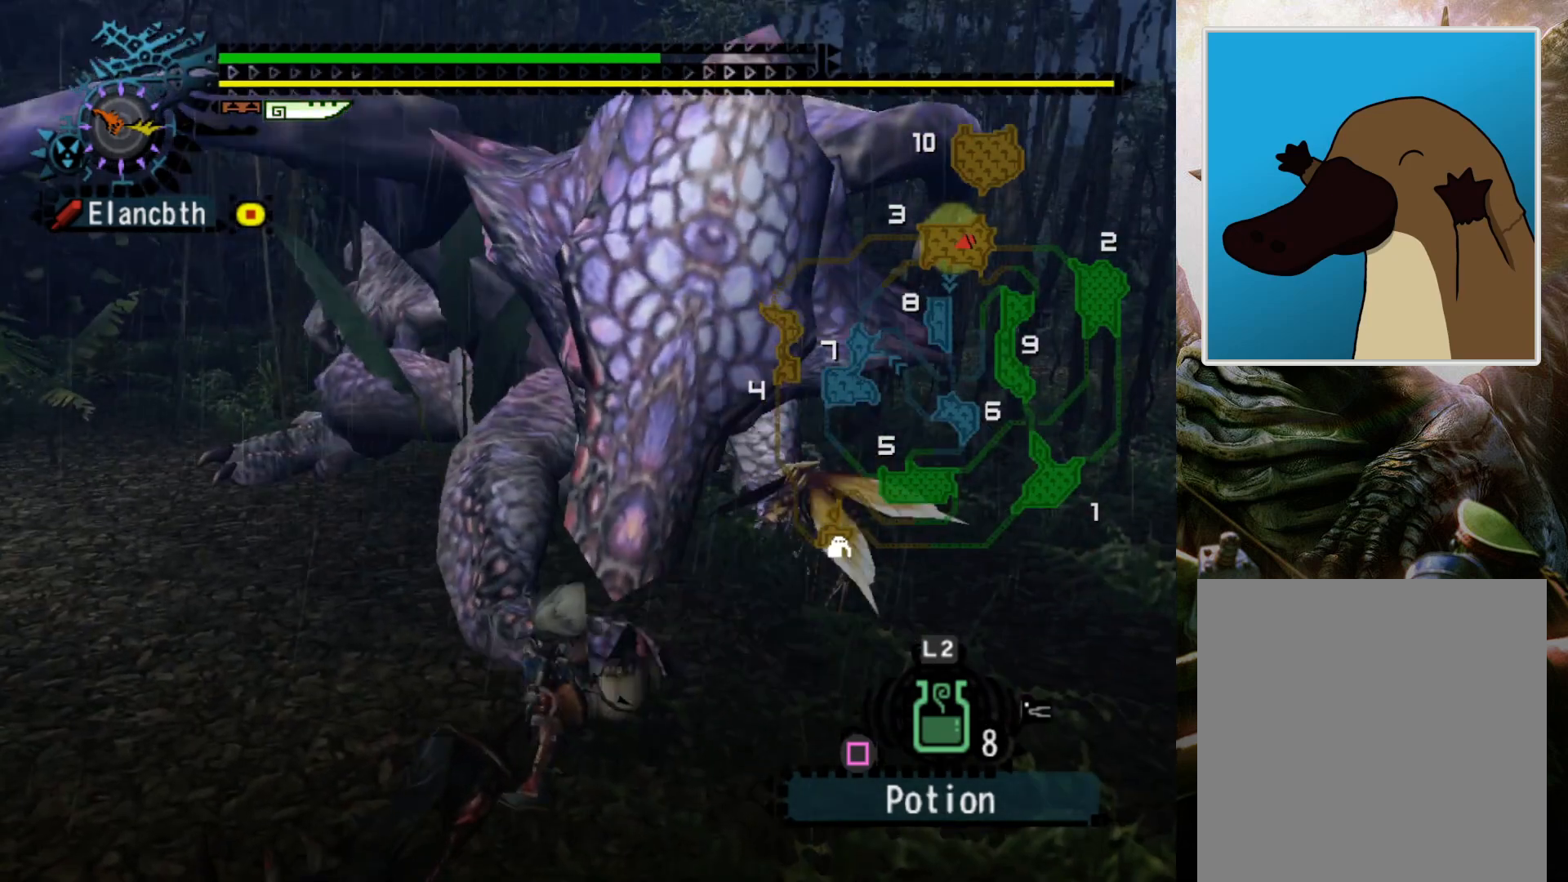
{"buttons": [], "left_stick": "center", "right_stick": "down", "events": []}
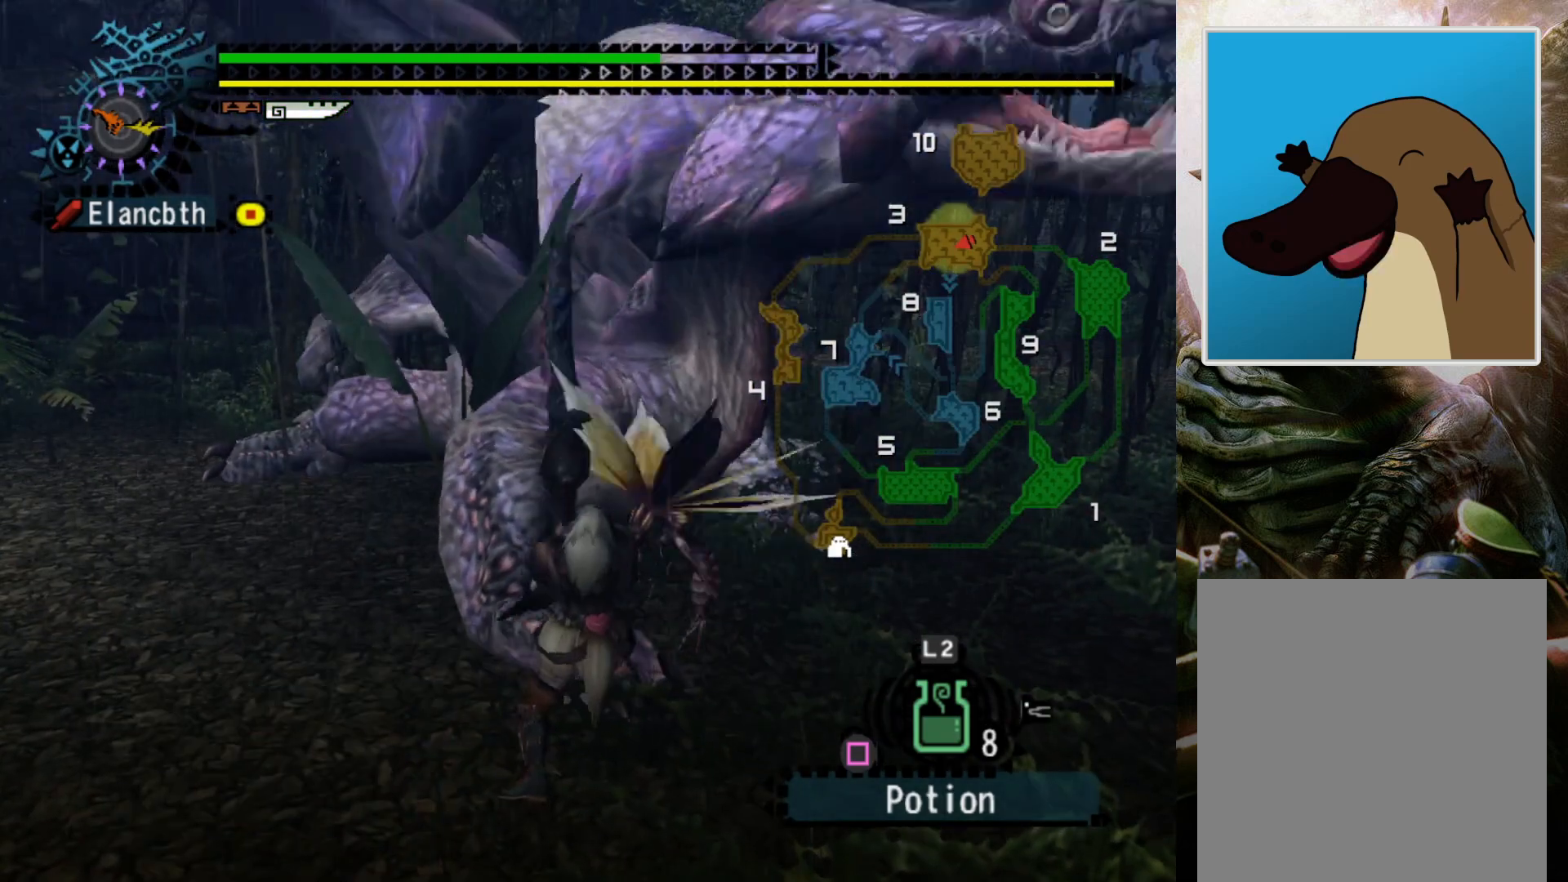
{"buttons": [], "left_stick": "right", "right_stick": "center", "events": [[133, "right_stick", "center"], [267, "left_stick", "right"]]}
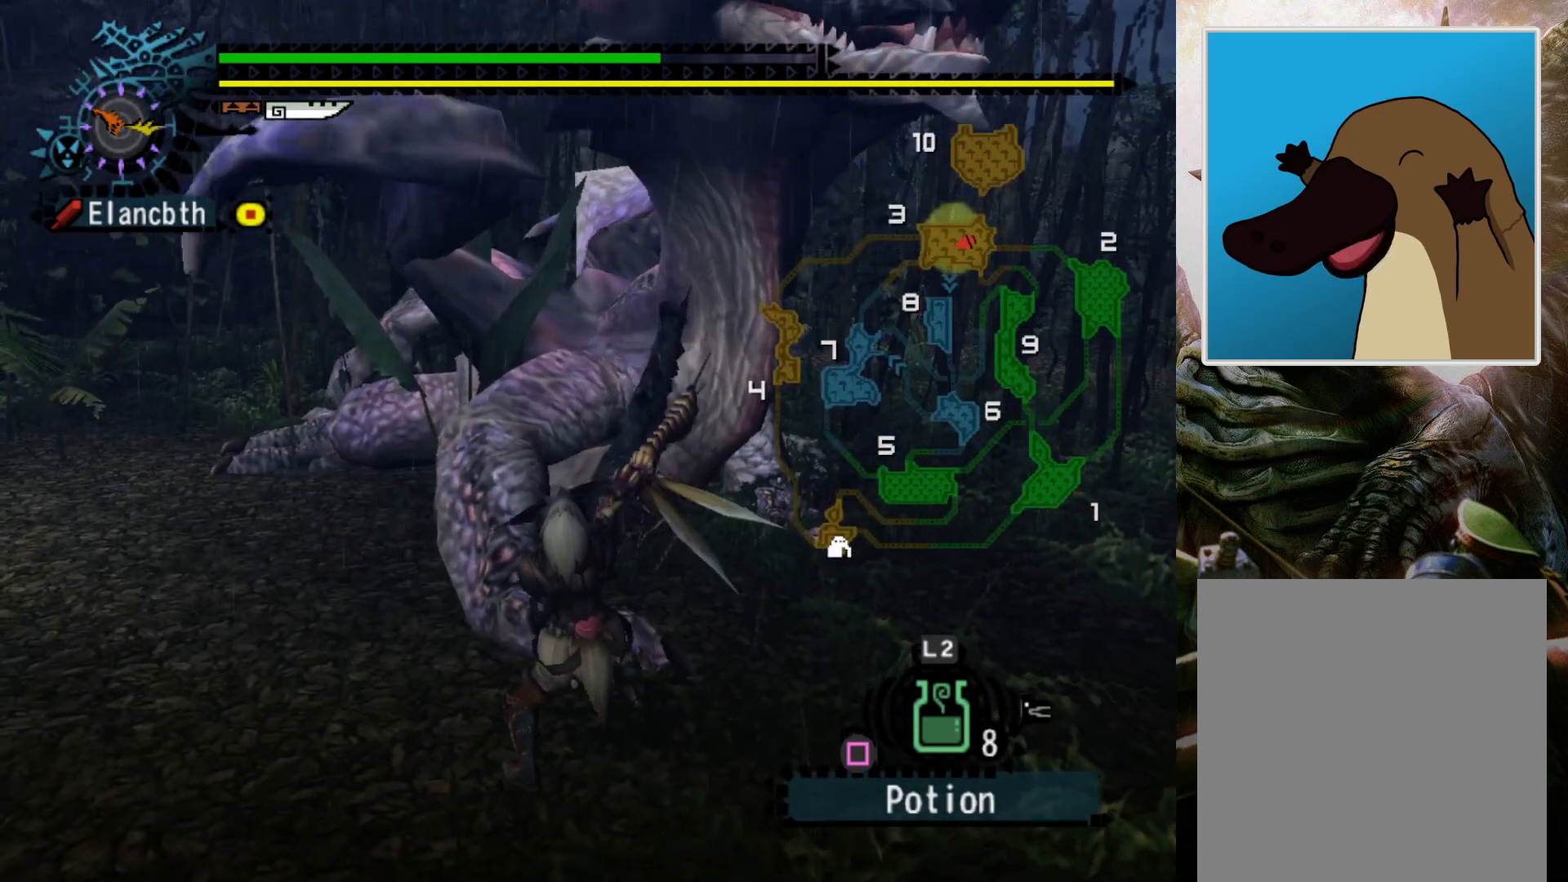
{"buttons": [], "left_stick": "down-right", "right_stick": "center", "events": [[167, "left_stick", "down-right"], [267, "CROSS", "down"], [400, "CROSS", "up"]]}
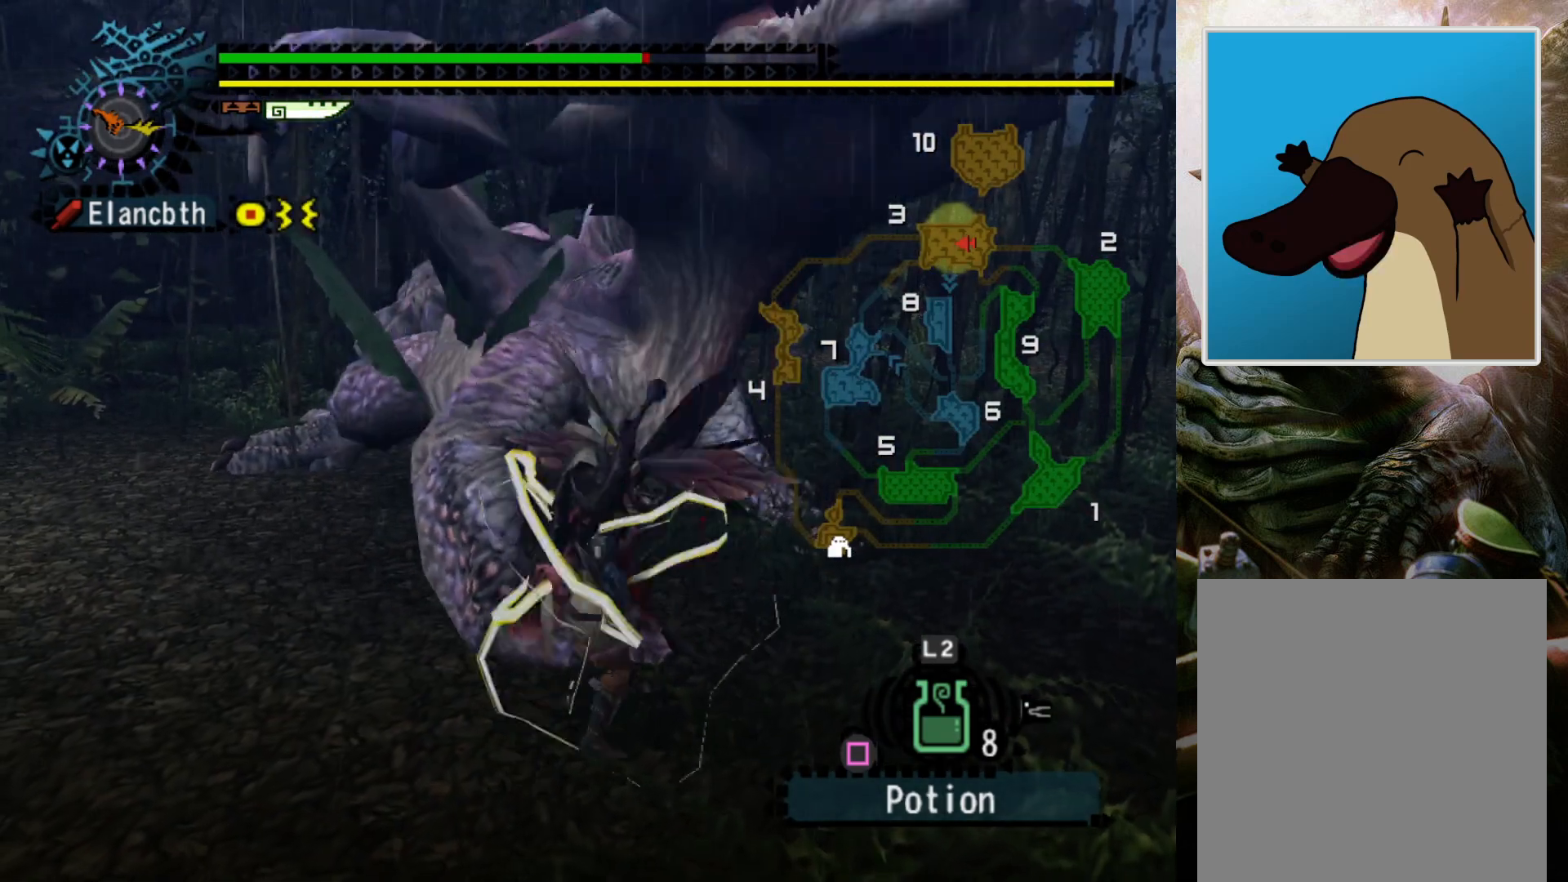
{"buttons": [], "left_stick": "center", "right_stick": "center", "events": [[133, "CROSS", "down"], [233, "CROSS", "up"], [433, "left_stick", "center"]]}
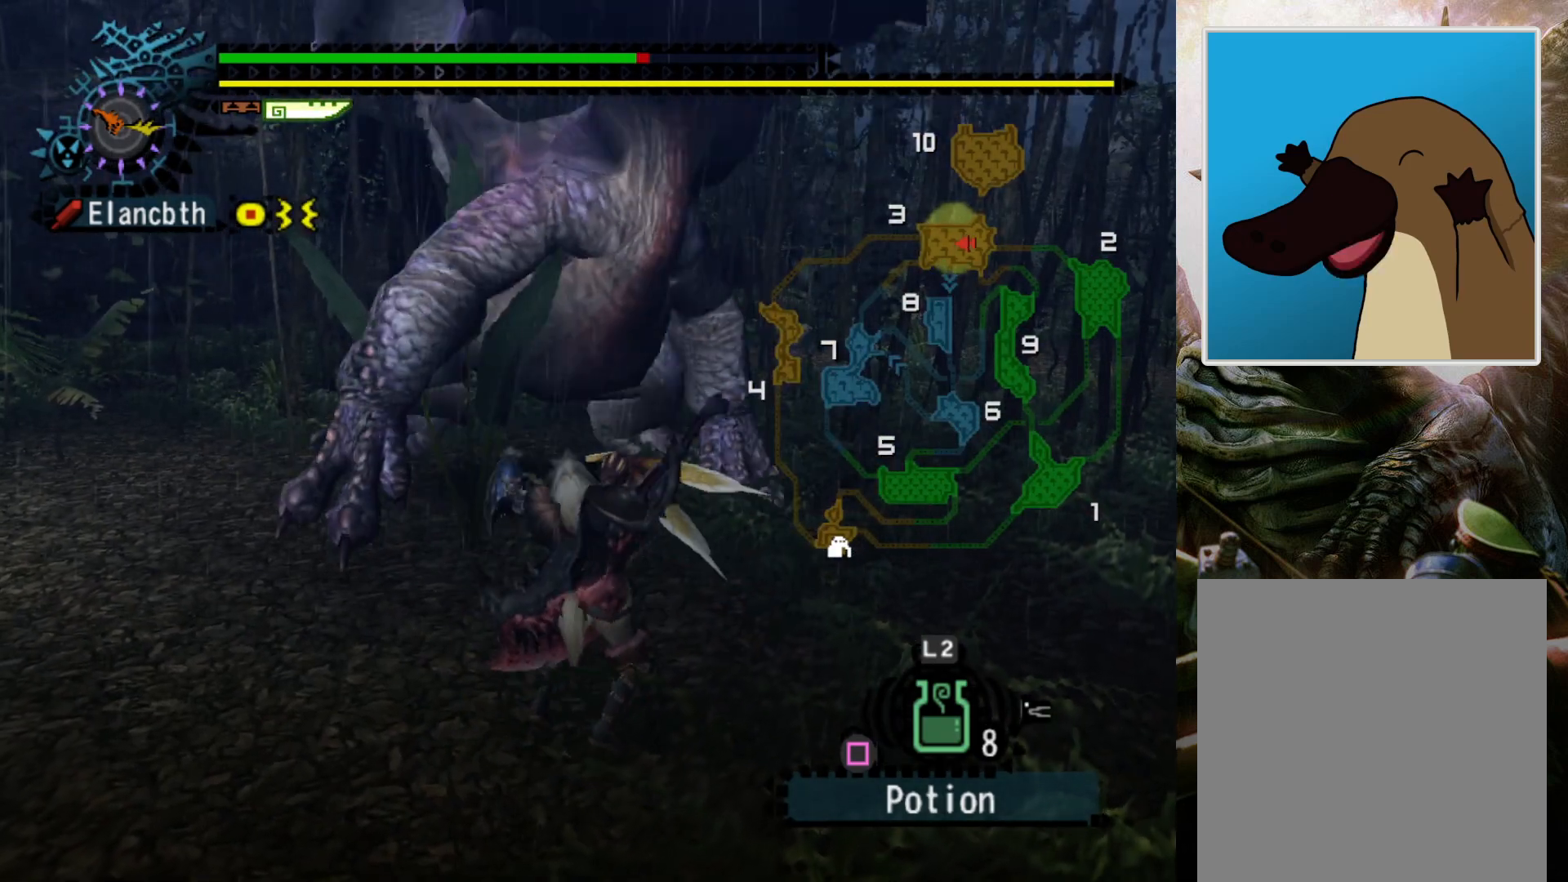
{"buttons": [], "left_stick": "center", "right_stick": "center", "events": []}